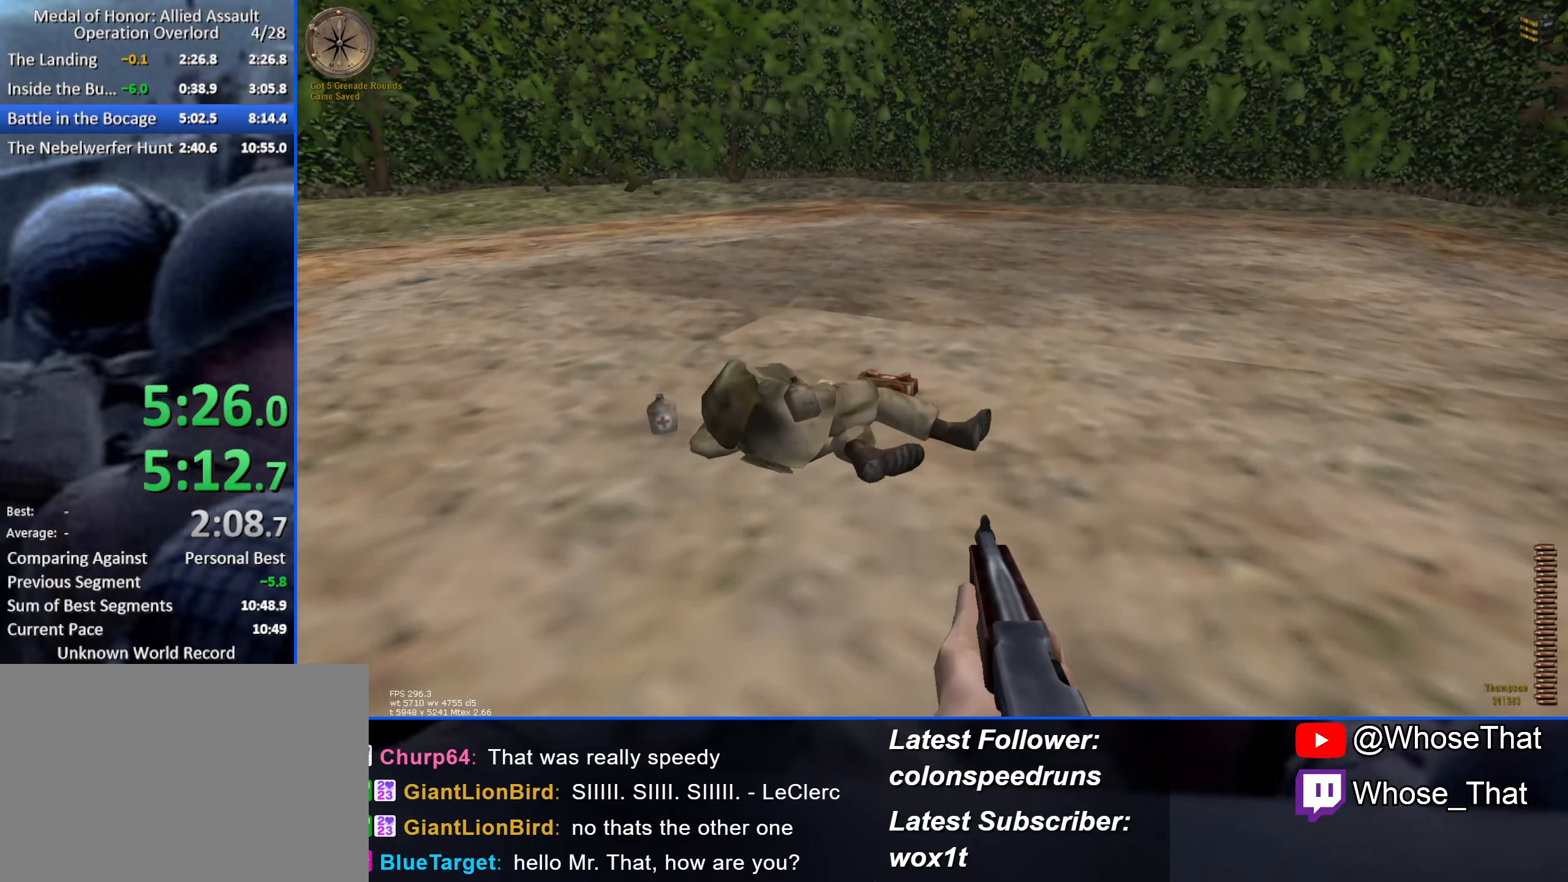
Gameplay with keyboard; each line is a JSON object with the keys held at the frame after it. "events" lists presses ("down") and releases ("up") of "1", "2", "3", "4", "5", "a", "alt", "c", "caps_lock", "ctrl", "d", "e", "f", "f8", "f9", "g", "q", "r", "s", "shift", "space", "t", "tab", "v", "w", "x" and "z" between this image and that frame as [ms after this image, input, new state], when the widget could be followed in between. No other keys are recorded. Mouse input is not recorded. Not read: f7.
{"keys": ["w"], "events": []}
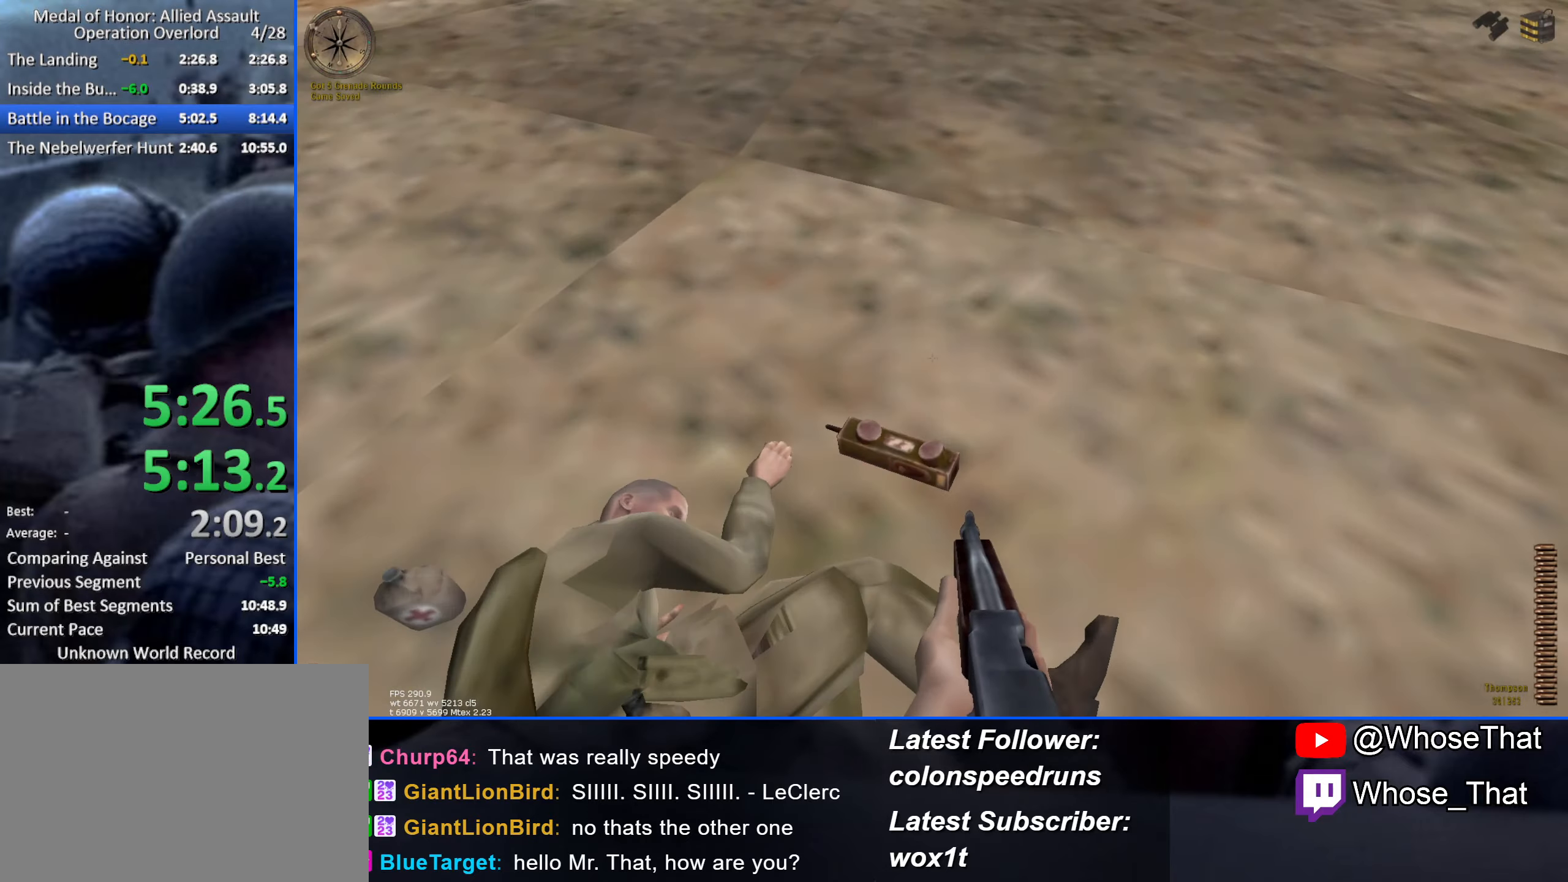
{"keys": ["w"], "events": [[66, "f", "down"], [116, "f", "up"], [200, "f", "down"], [300, "f", "up"], [383, "f", "down"], [483, "f", "up"]]}
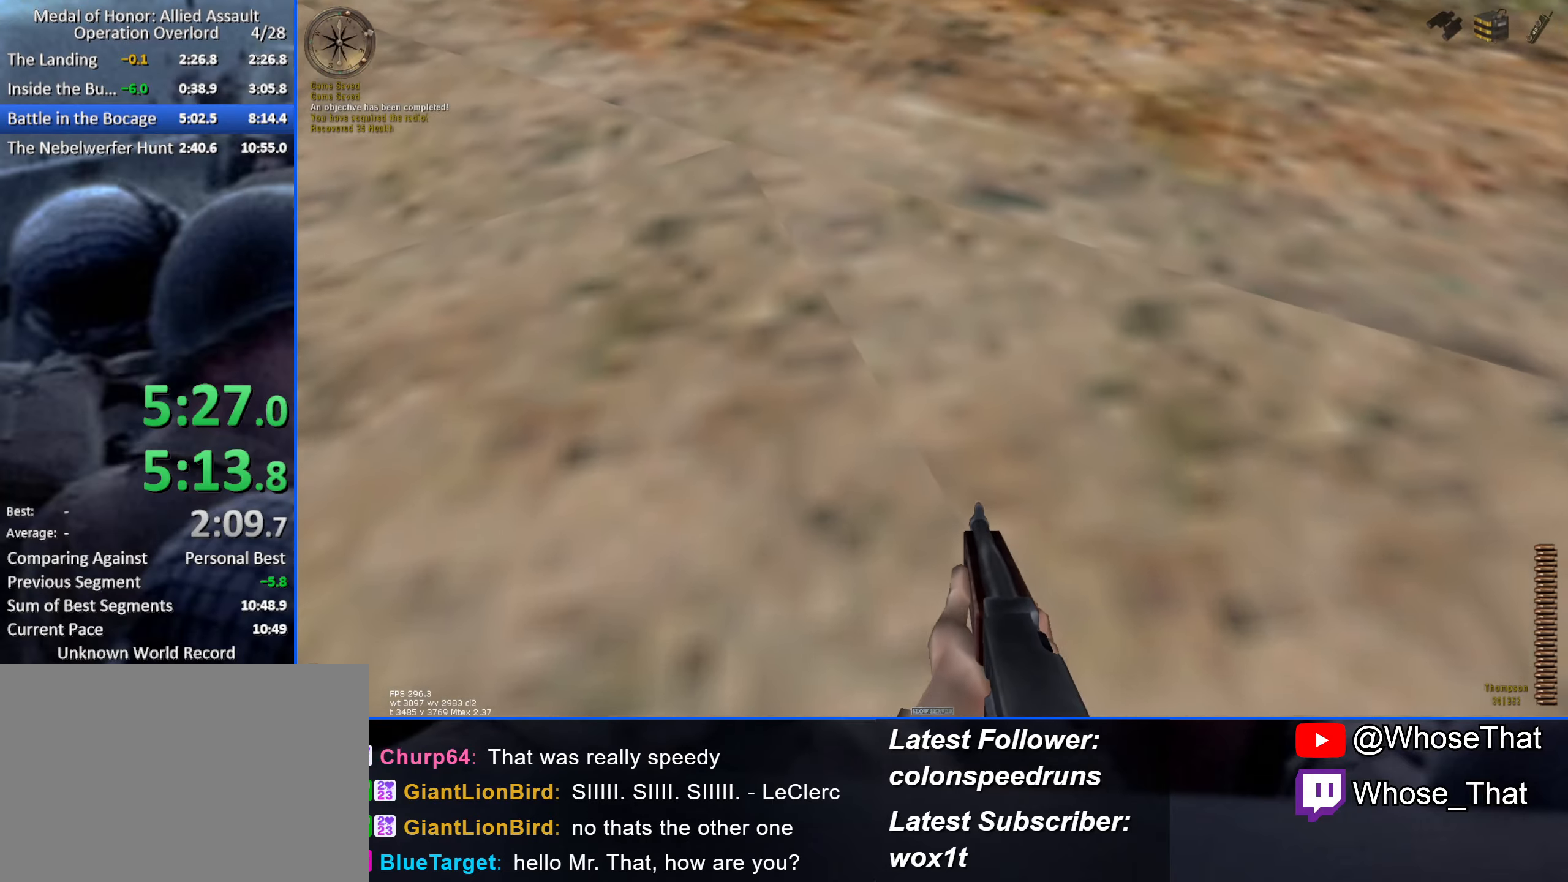
{"keys": ["w"], "events": [[33, "f", "down"], [166, "f", "up"]]}
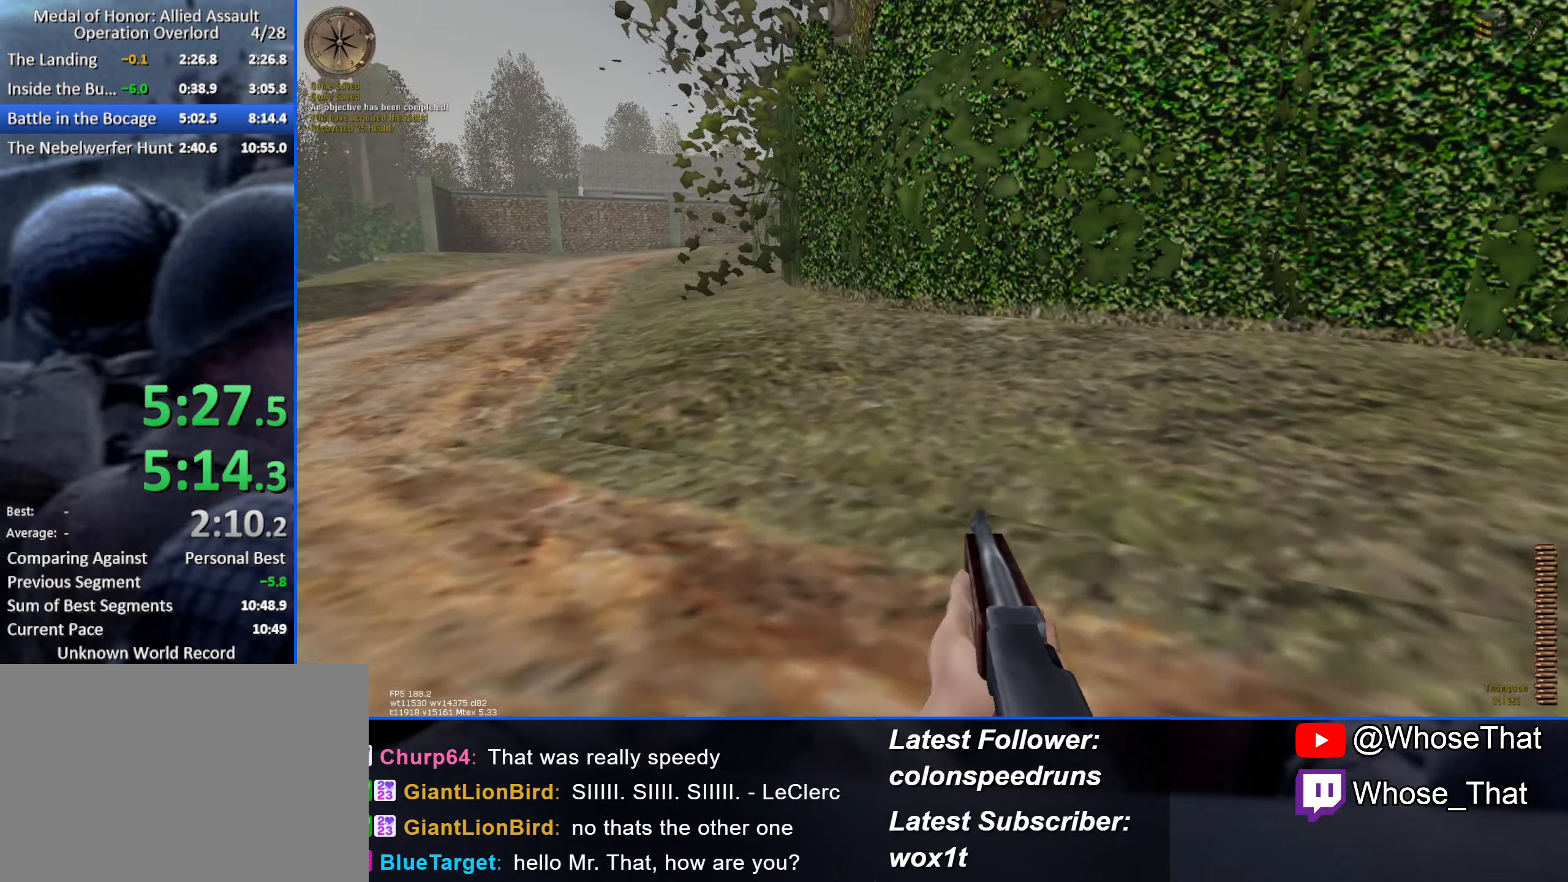
{"keys": ["w"], "events": [[50, "4", "down"], [150, "4", "up"]]}
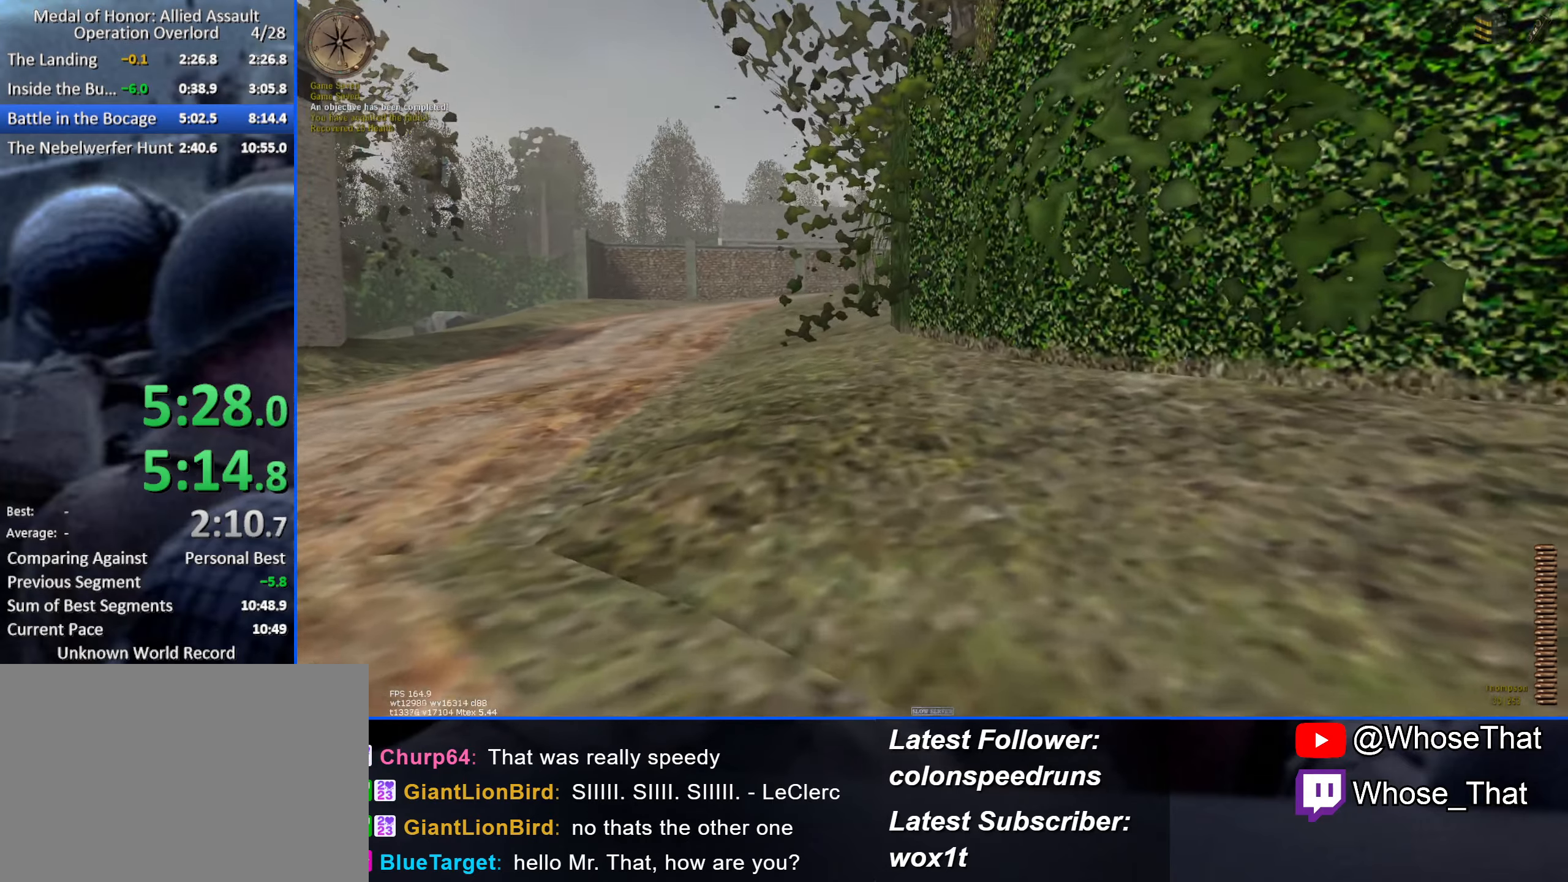
{"keys": ["w"], "events": []}
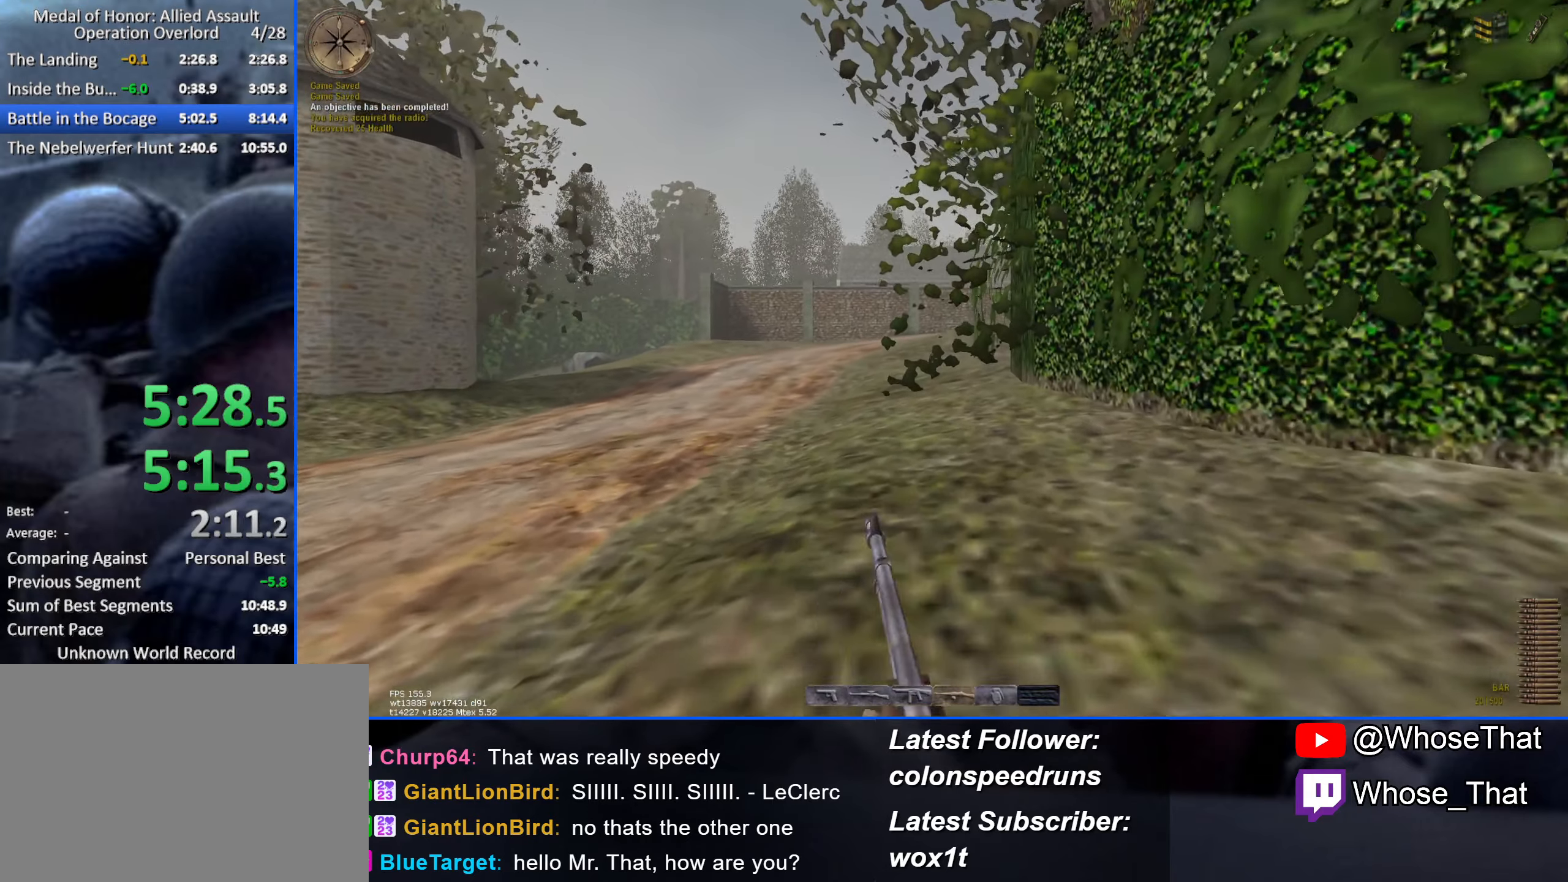
{"keys": ["d", "w"], "events": [[83, "d", "down"]]}
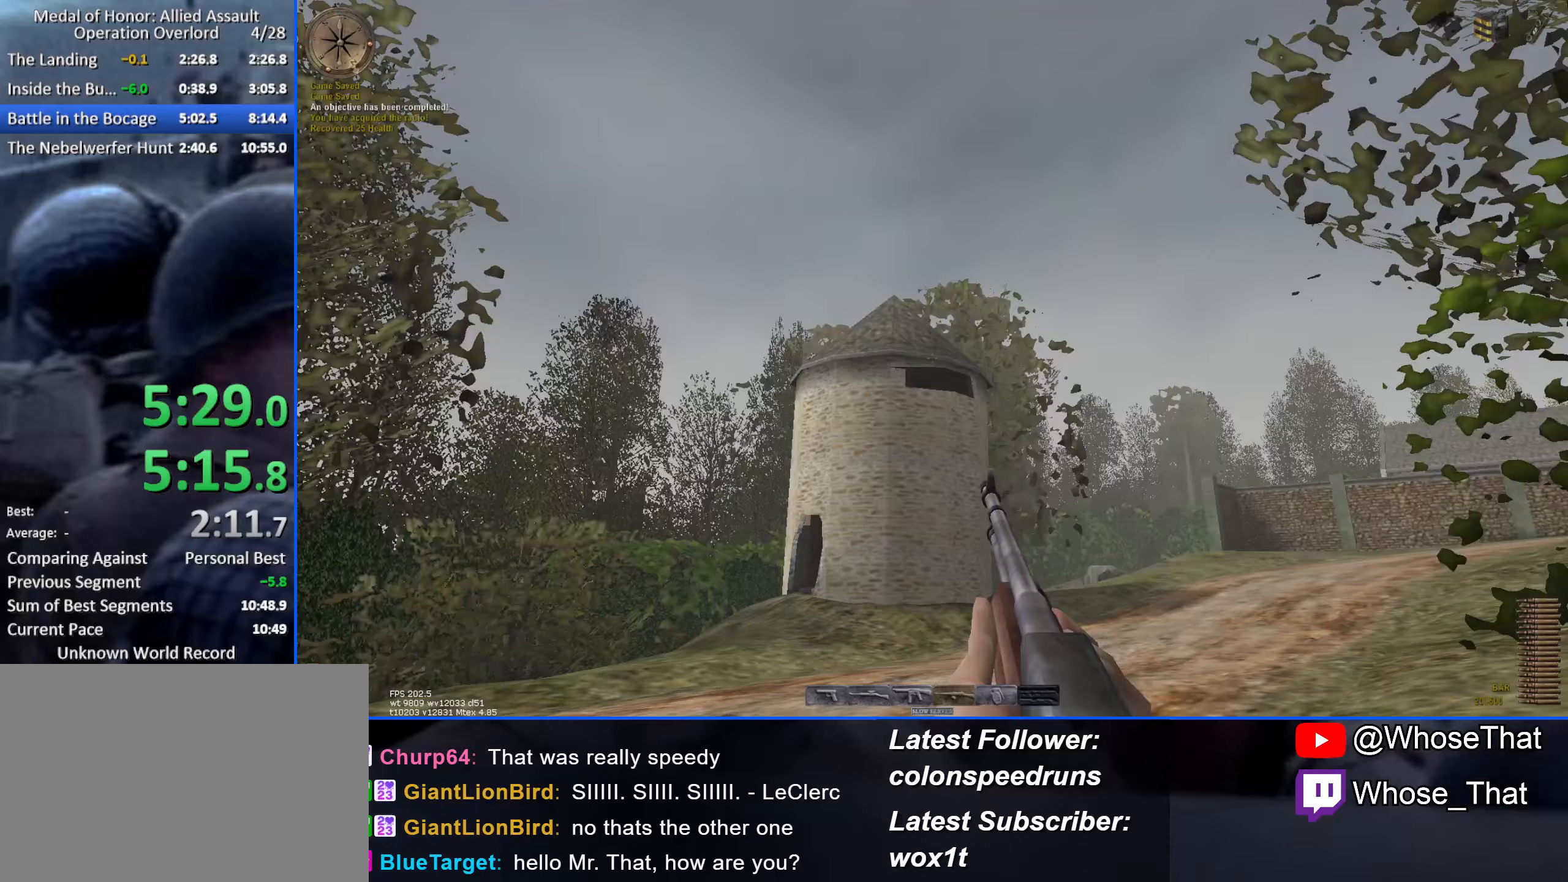
{"keys": ["d", "w"], "events": []}
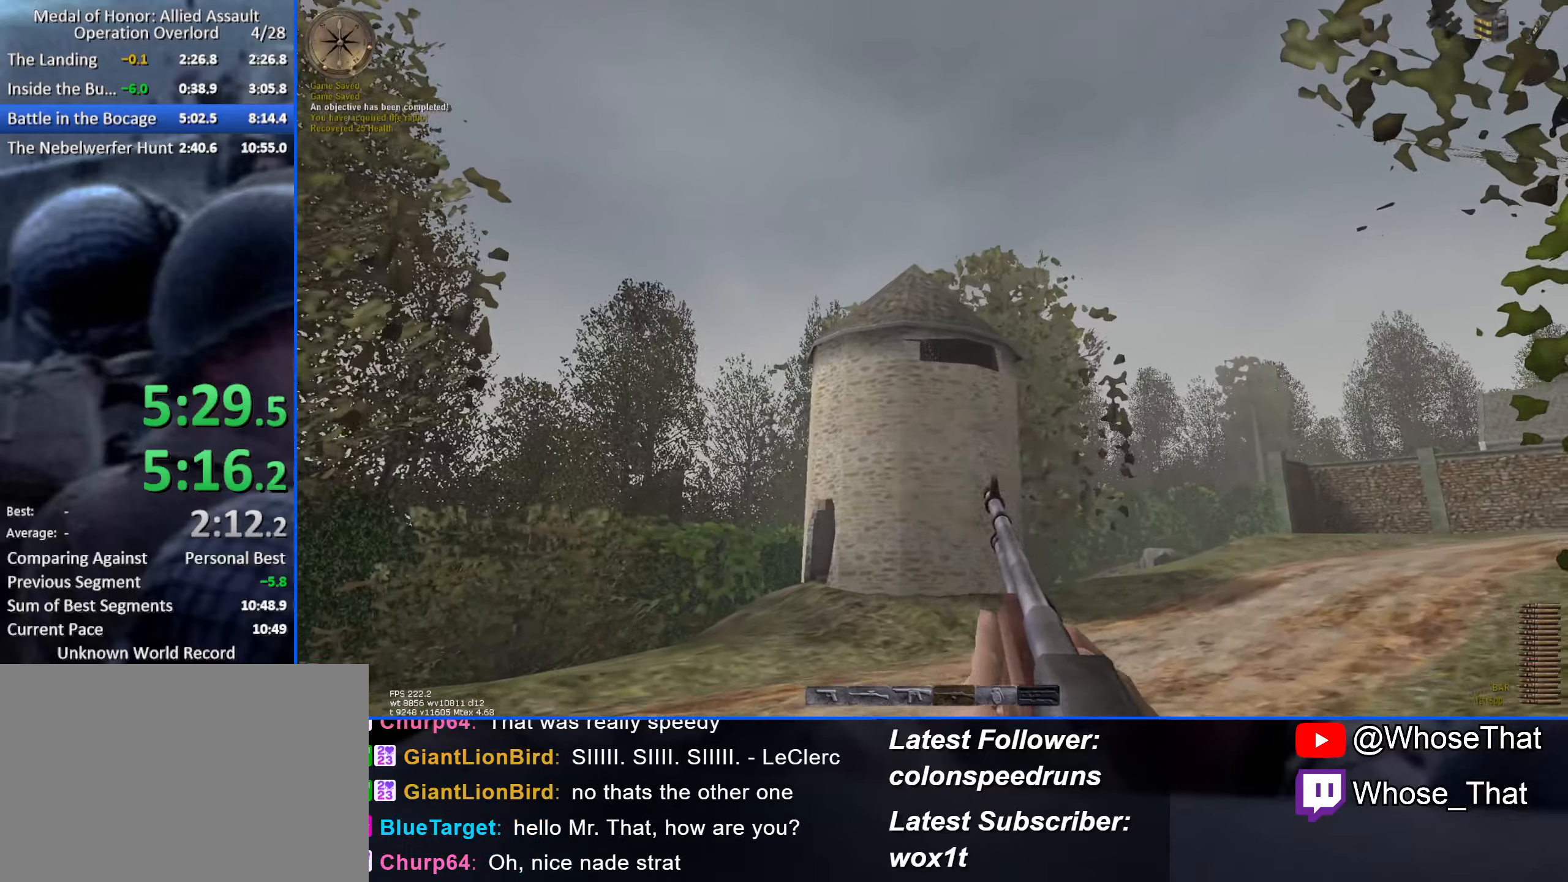
{"keys": ["d", "w"], "events": []}
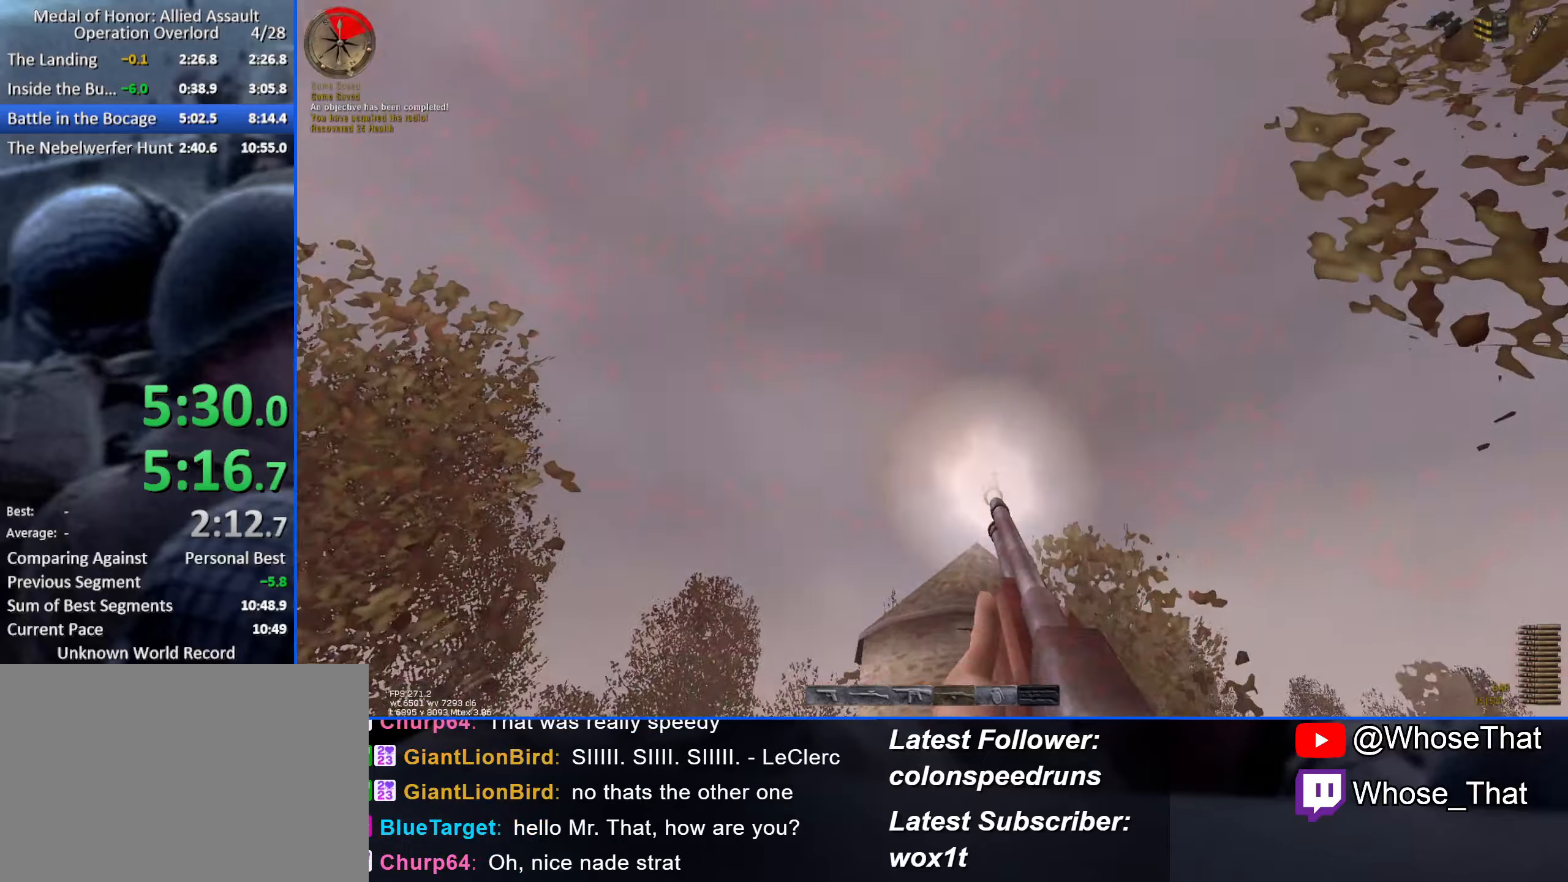
{"keys": ["d", "w"], "events": []}
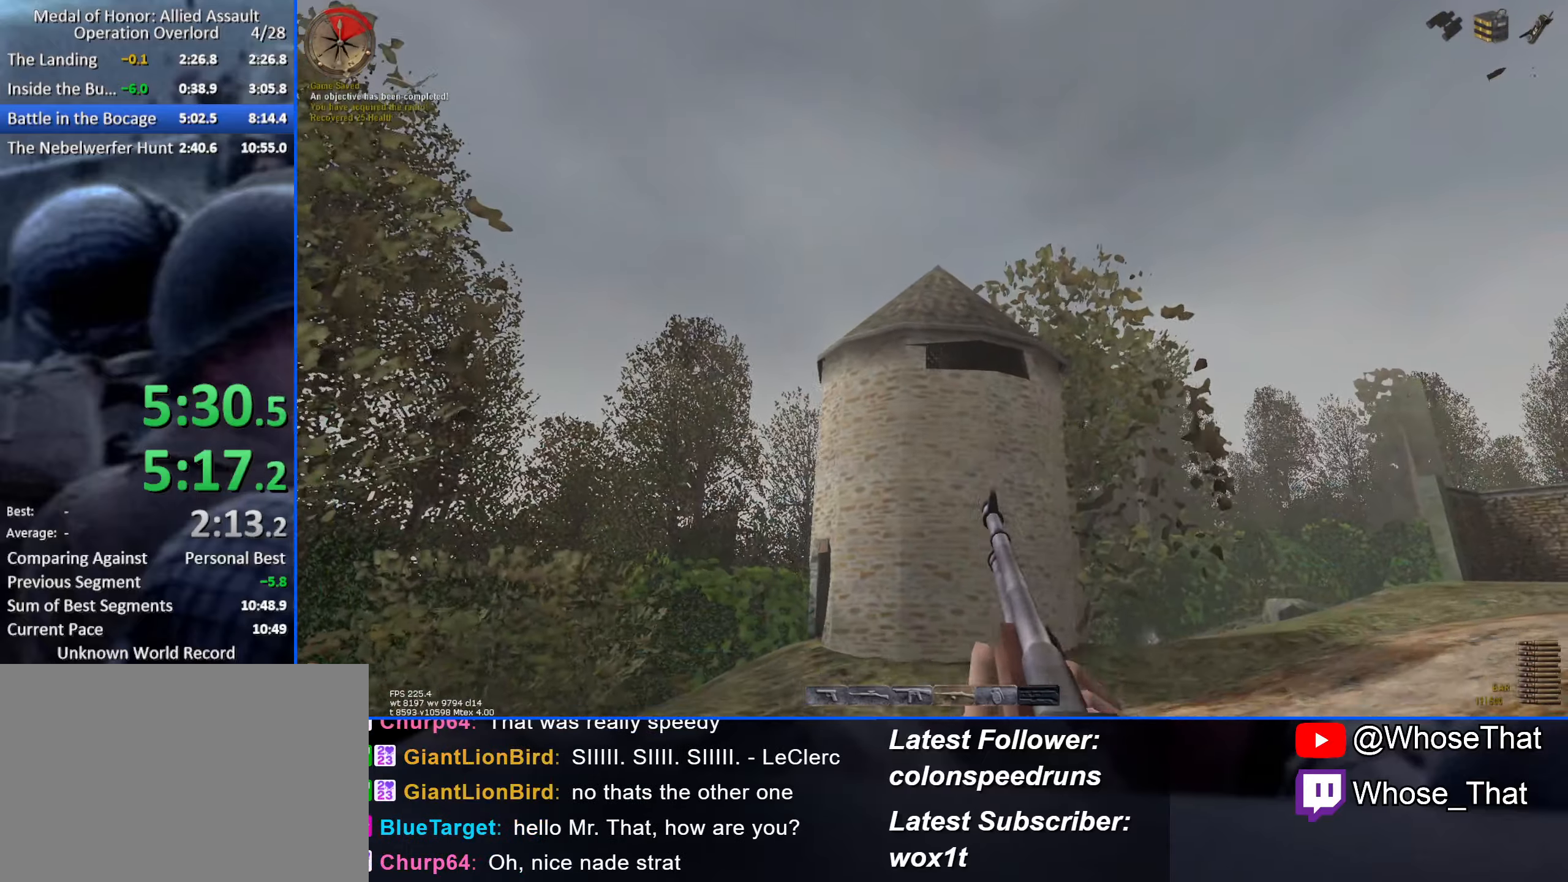
{"keys": ["3", "w"], "events": [[333, "d", "up"], [467, "3", "down"]]}
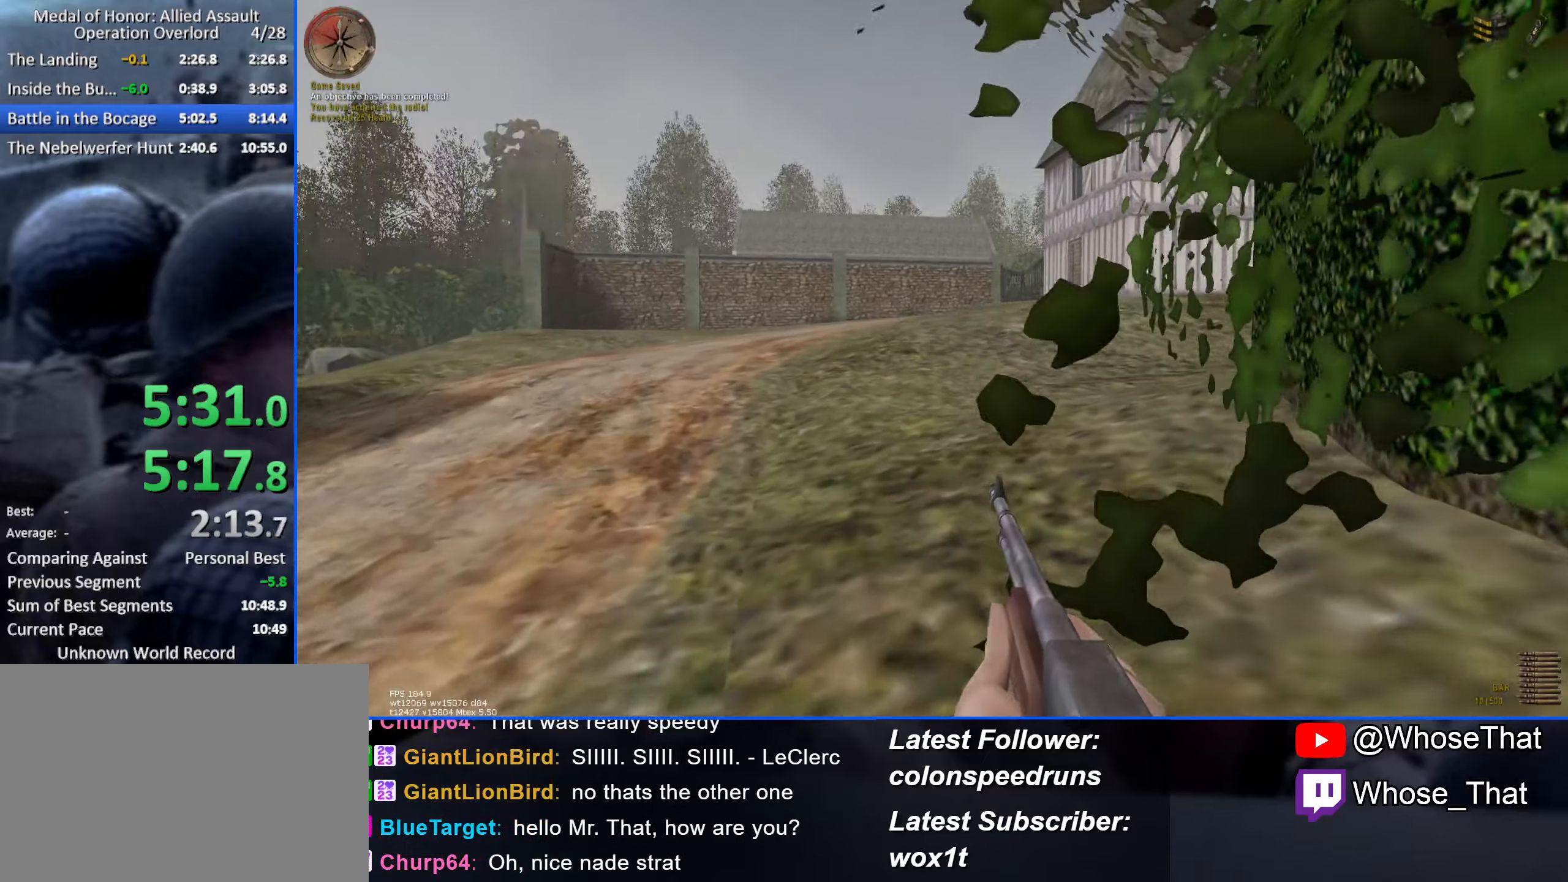
{"keys": ["w"], "events": [[100, "3", "up"]]}
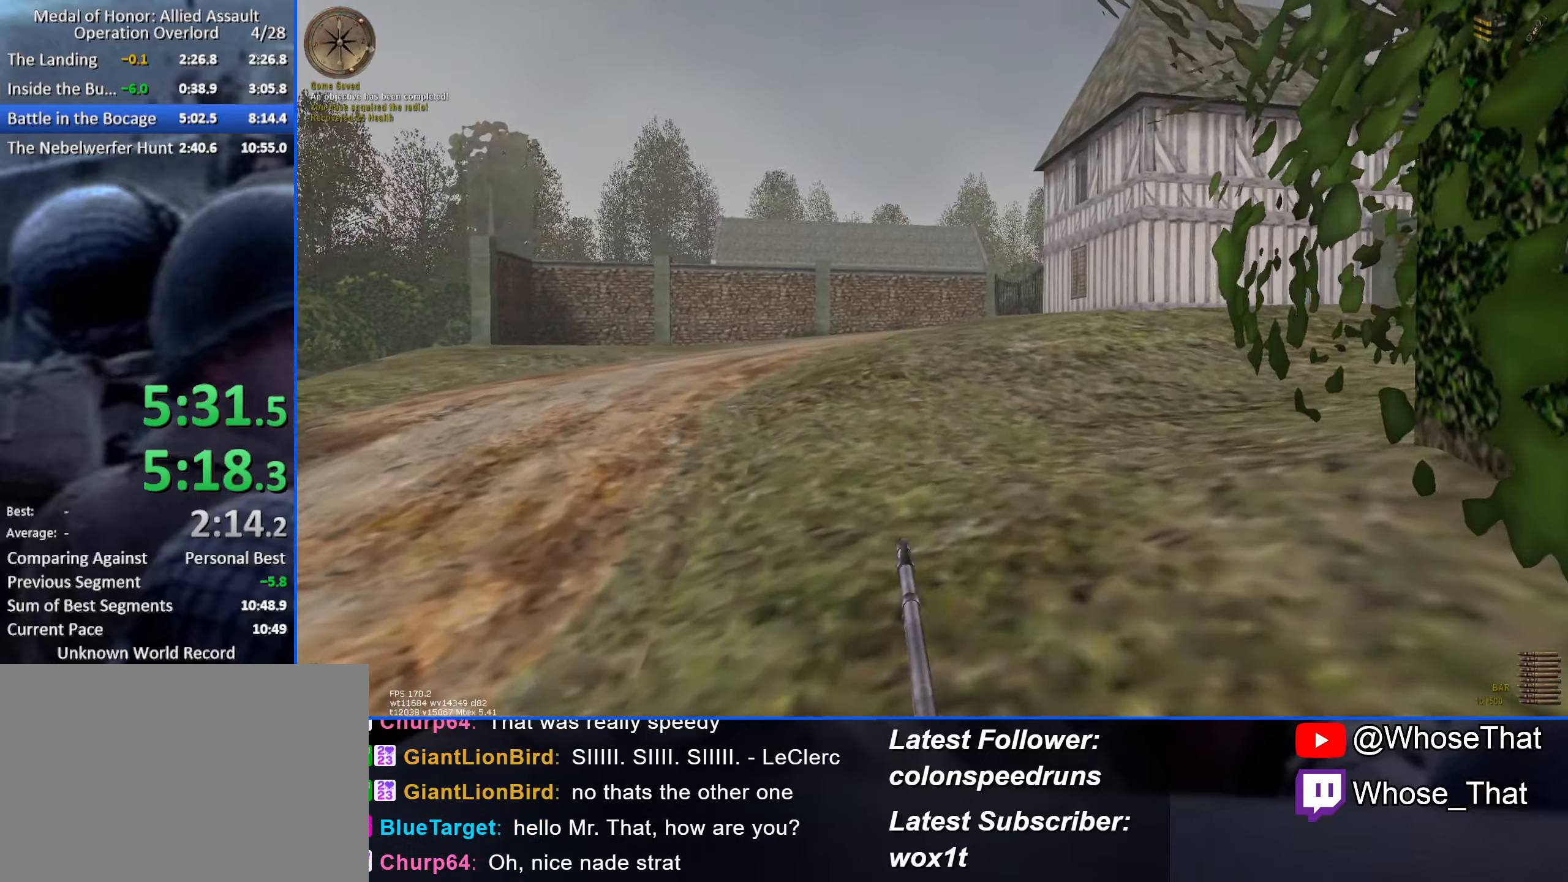
{"keys": ["w"], "events": []}
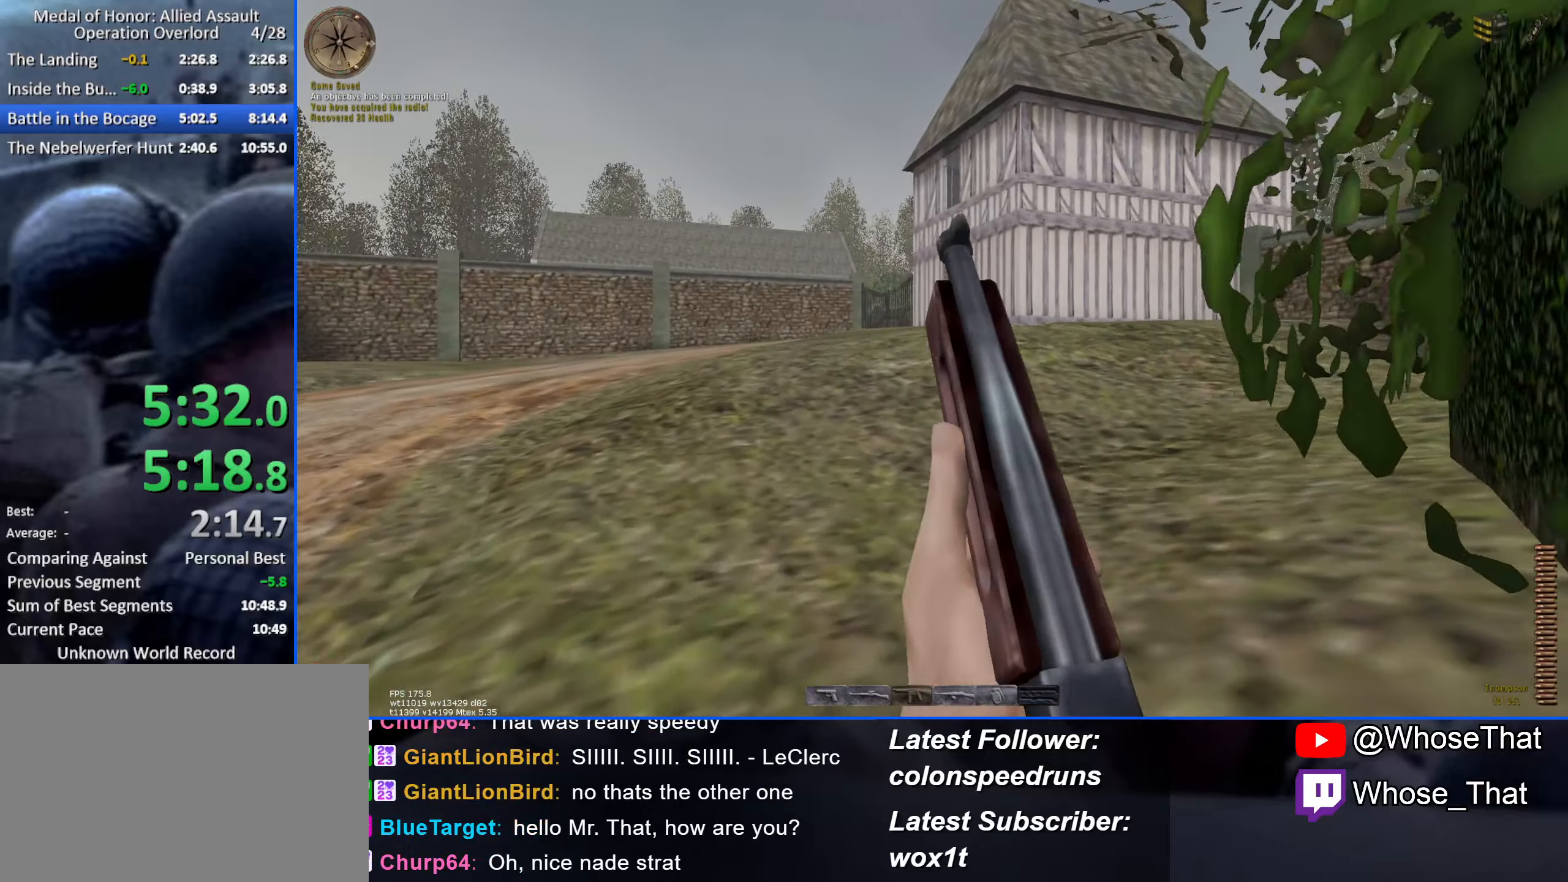
{"keys": ["w"], "events": [[200, "g", "down"], [283, "g", "up"]]}
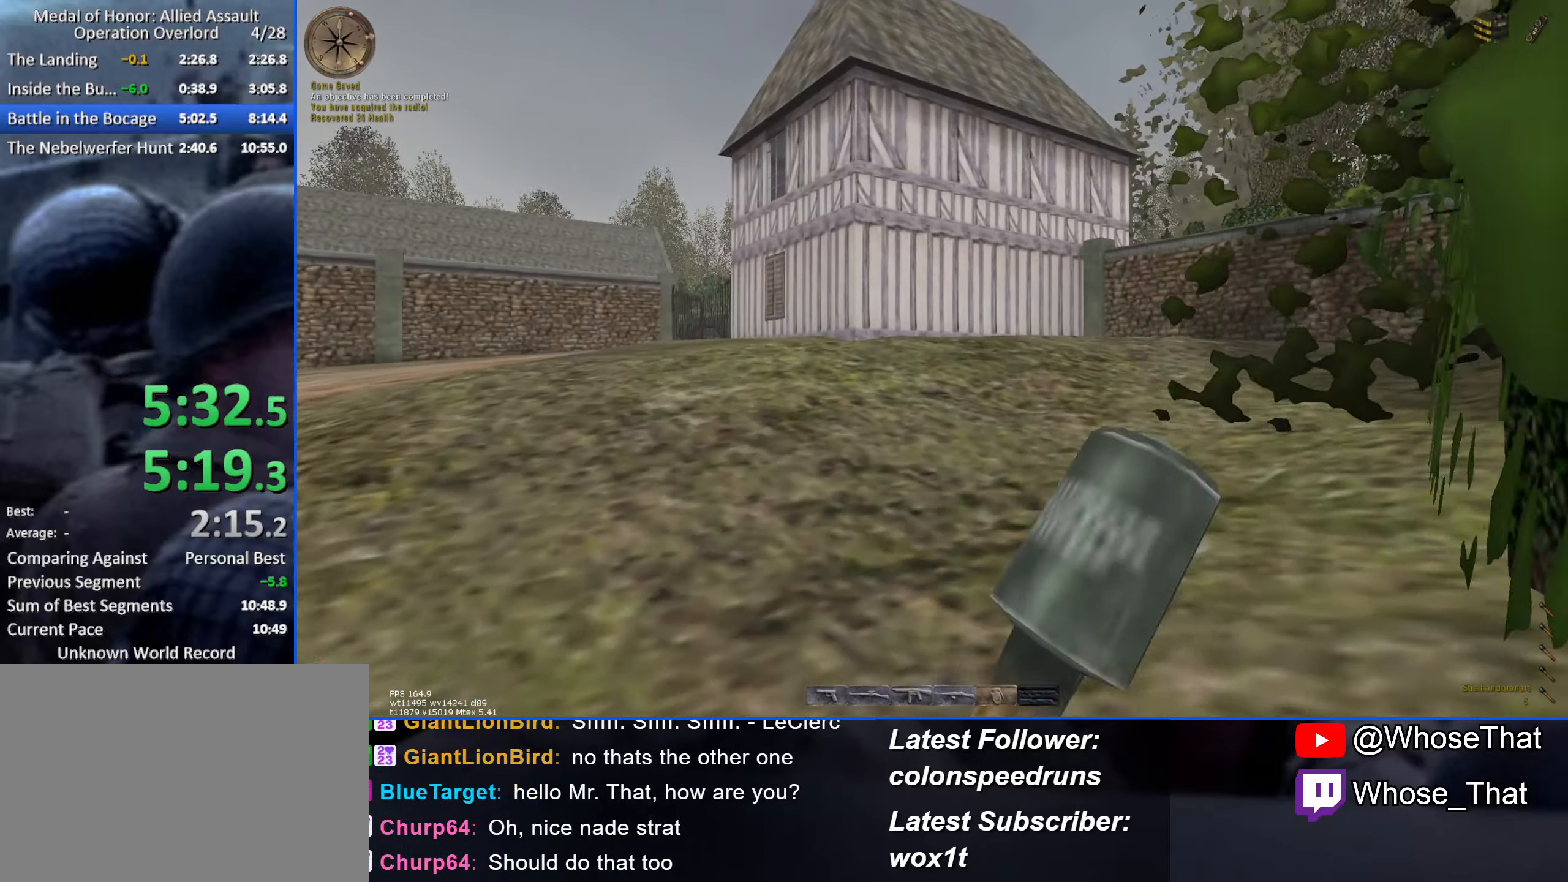
{"keys": ["a", "w"], "events": [[300, "a", "down"]]}
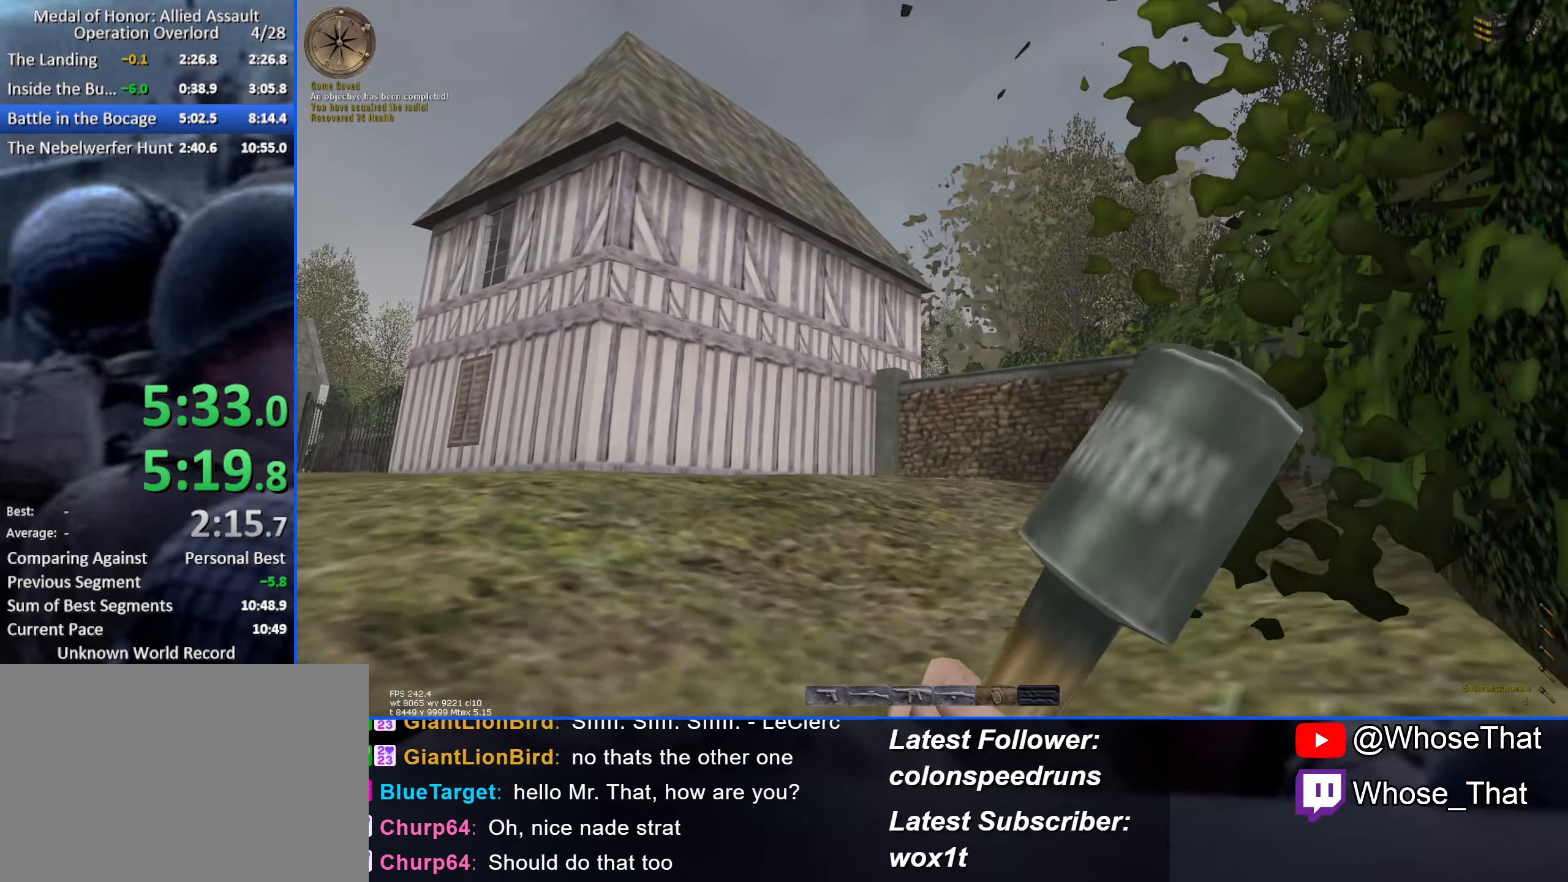
{"keys": ["w"], "events": [[83, "a", "up"]]}
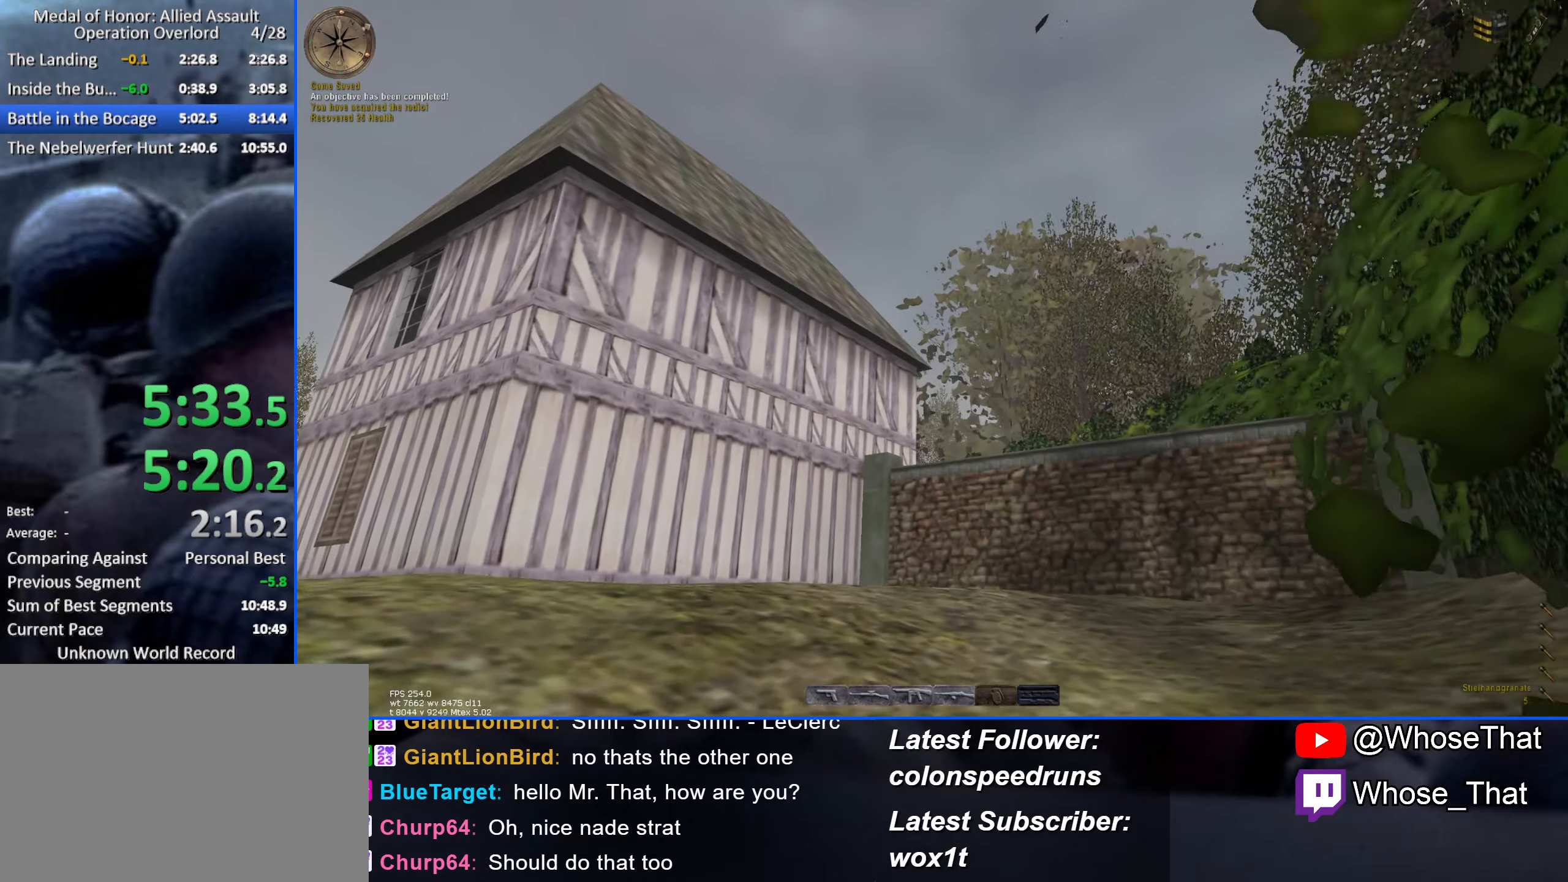
{"keys": ["w"], "events": [[284, "3", "down"], [417, "3", "up"]]}
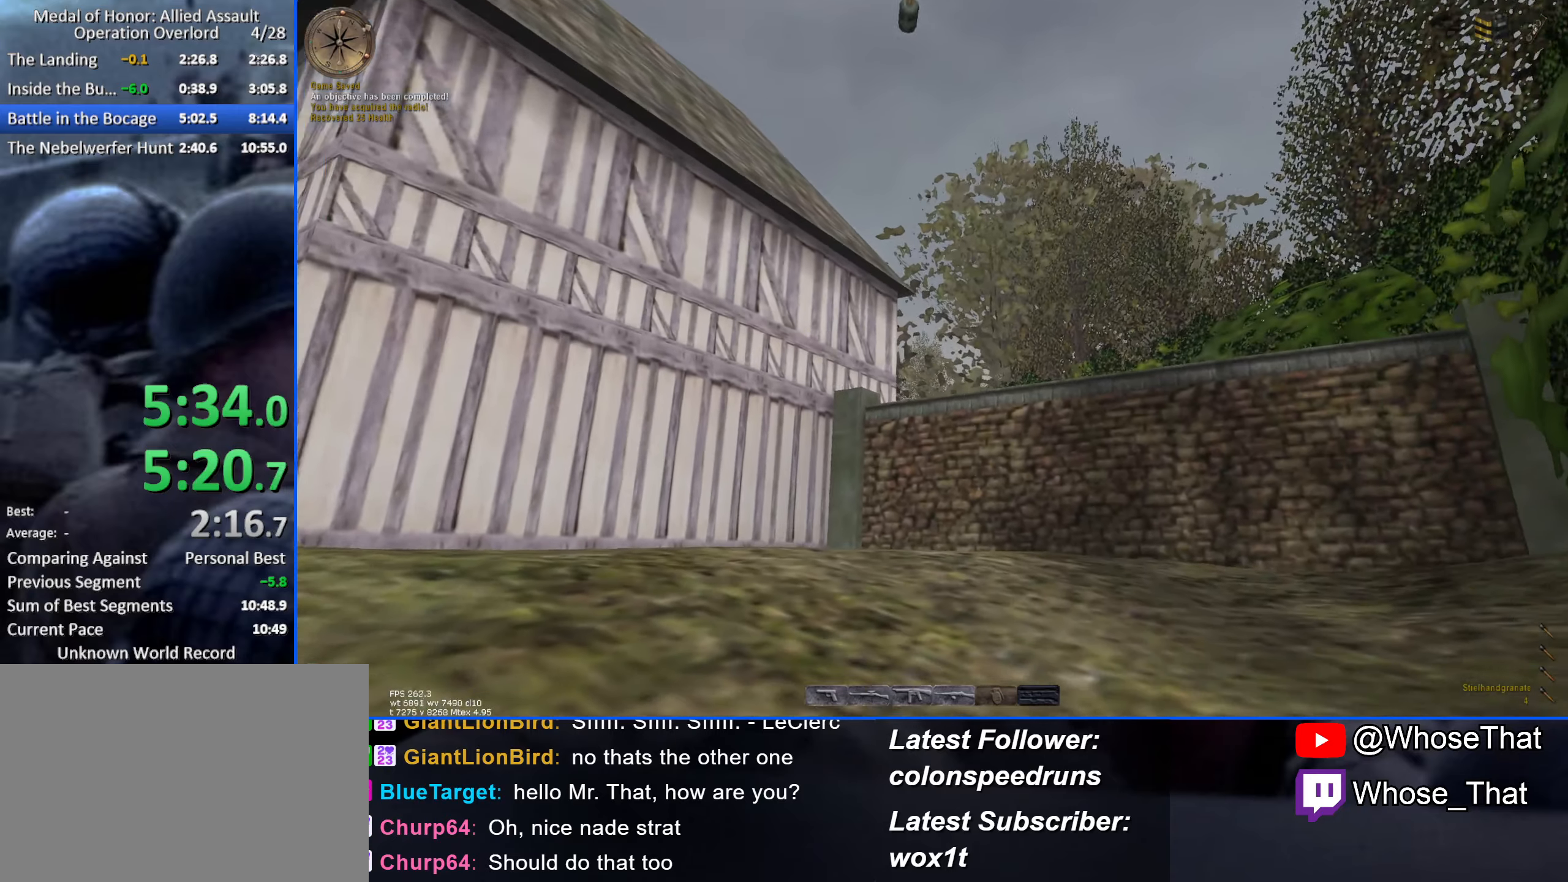
{"keys": ["w"], "events": []}
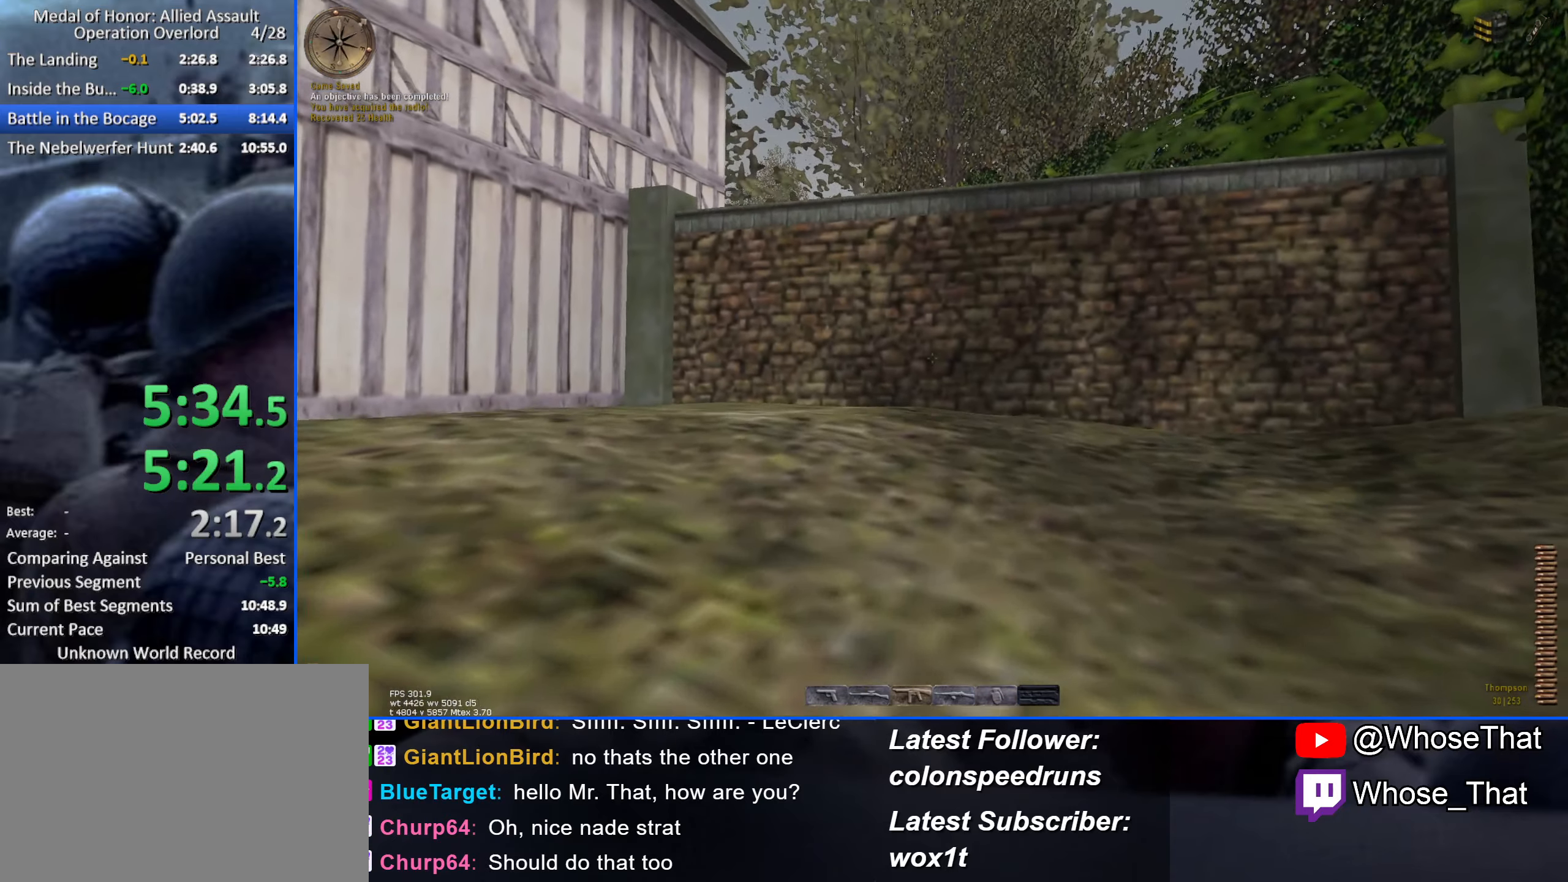
{"keys": ["w"], "events": []}
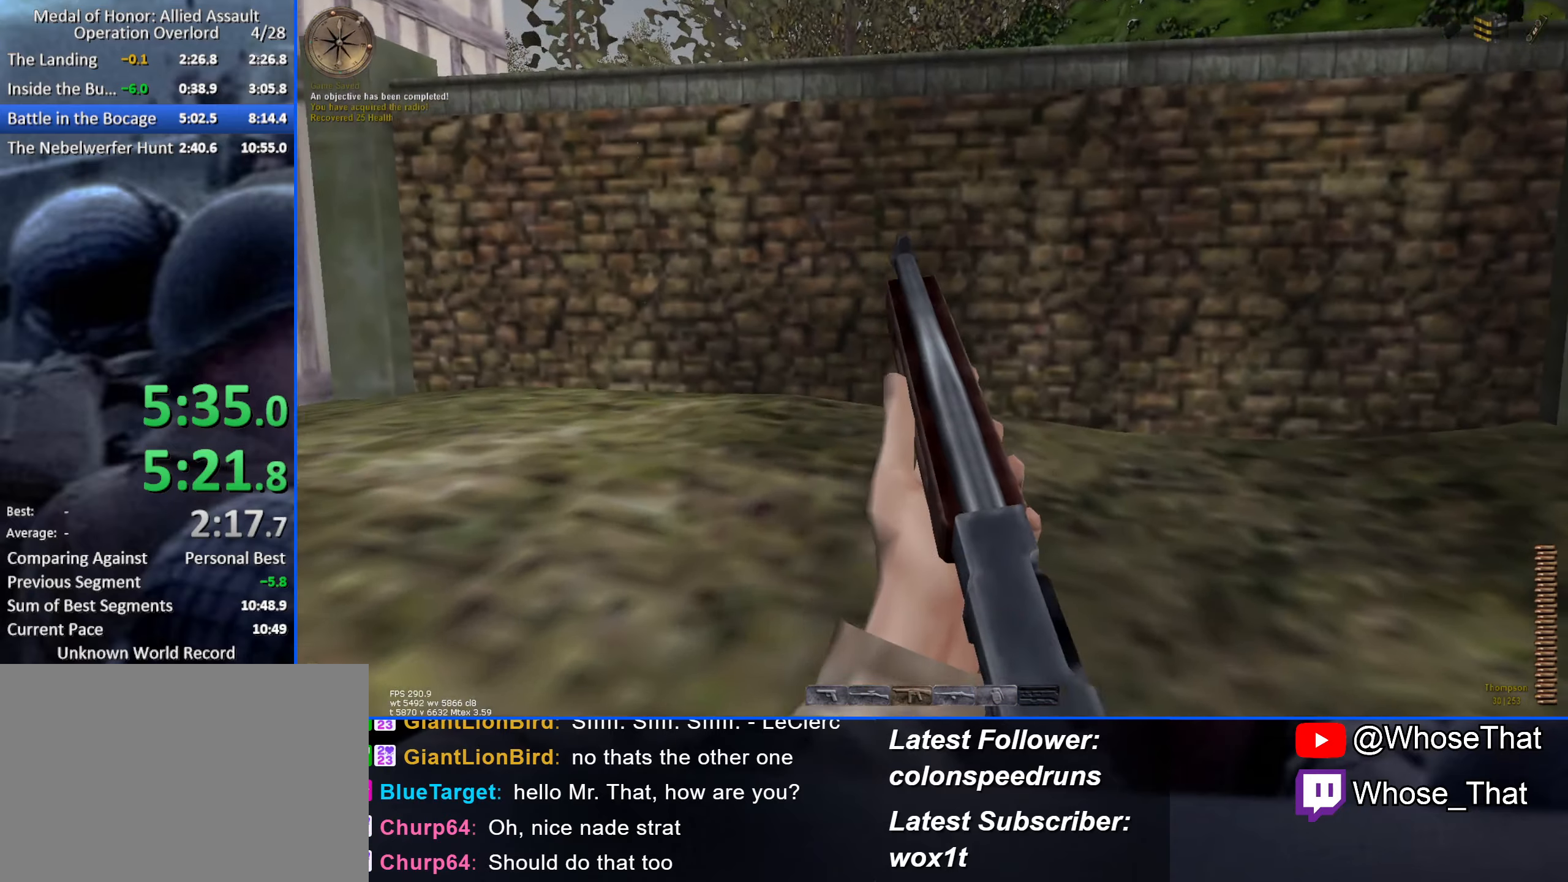
{"keys": ["w"], "events": [[184, "r", "down"], [284, "r", "up"]]}
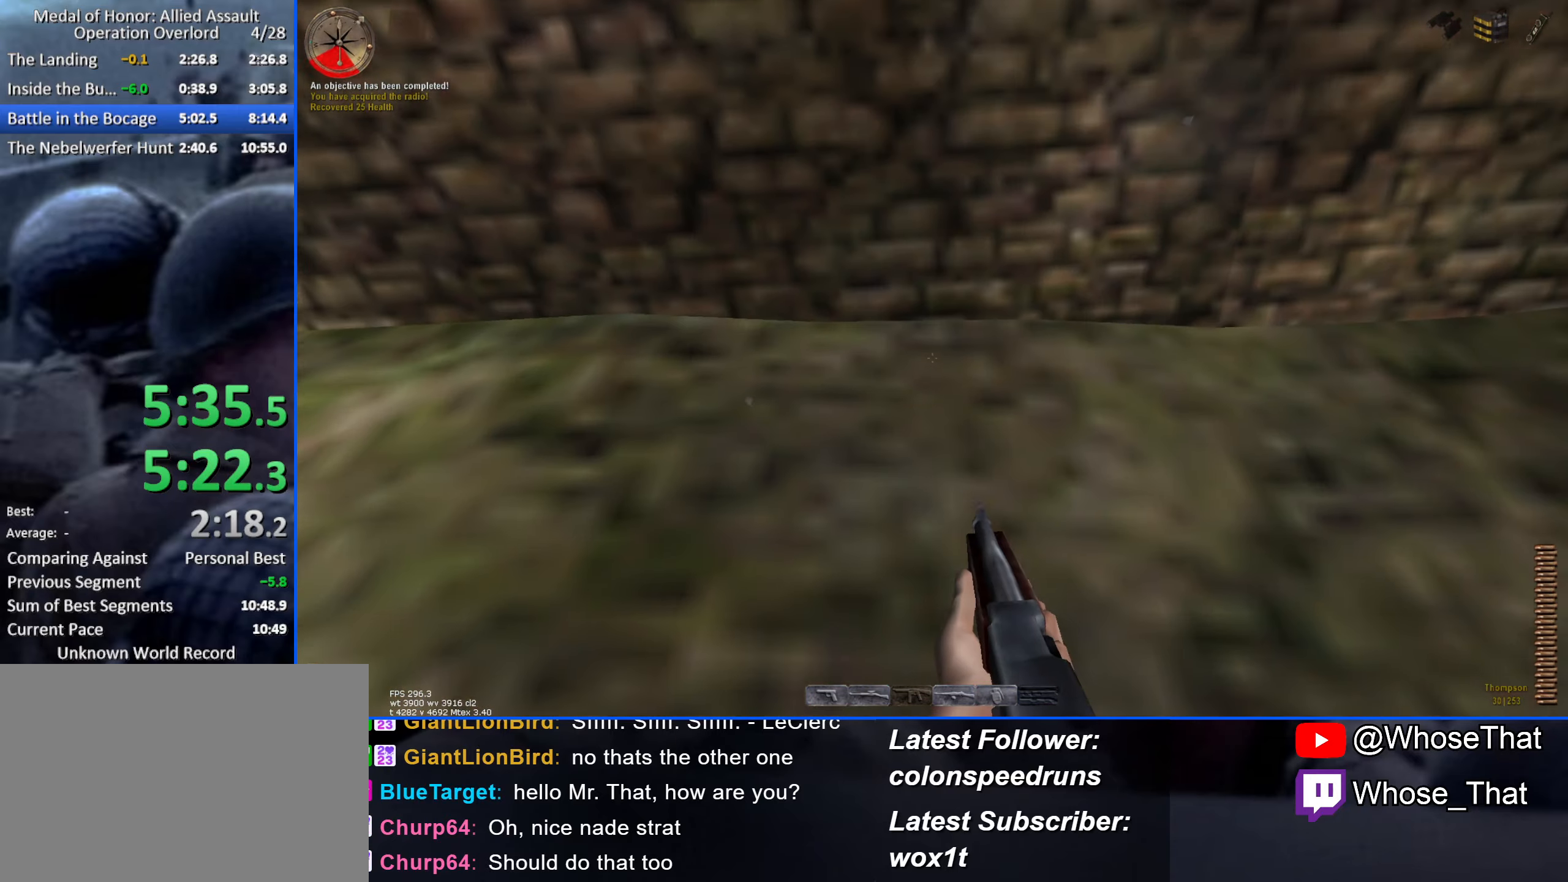
{"keys": ["d", "w"], "events": [[167, "d", "down"]]}
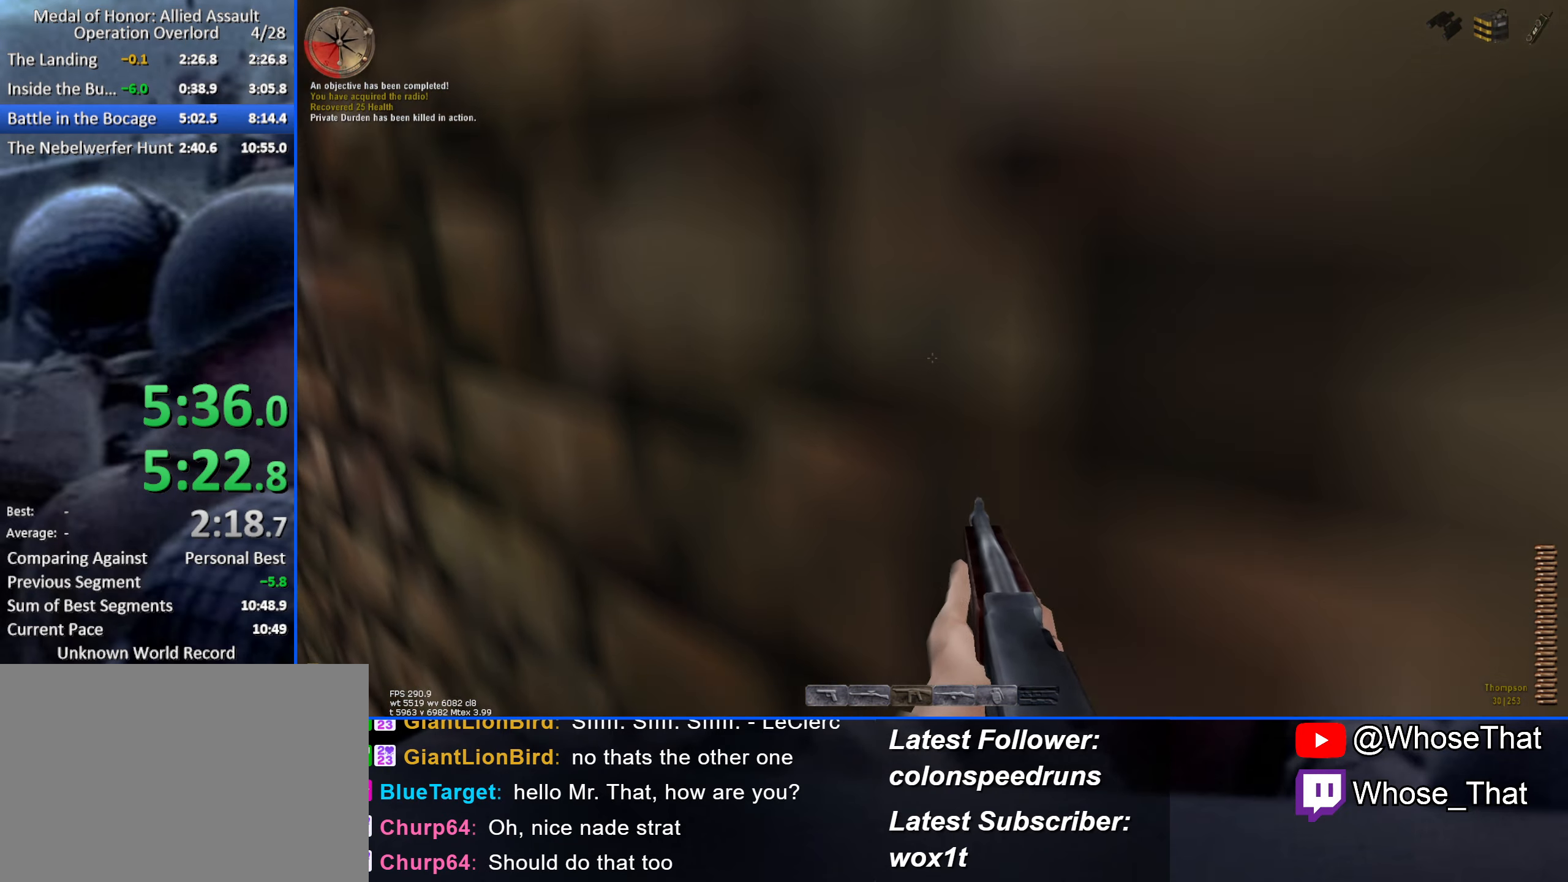
{"keys": ["w"], "events": [[350, "d", "up"]]}
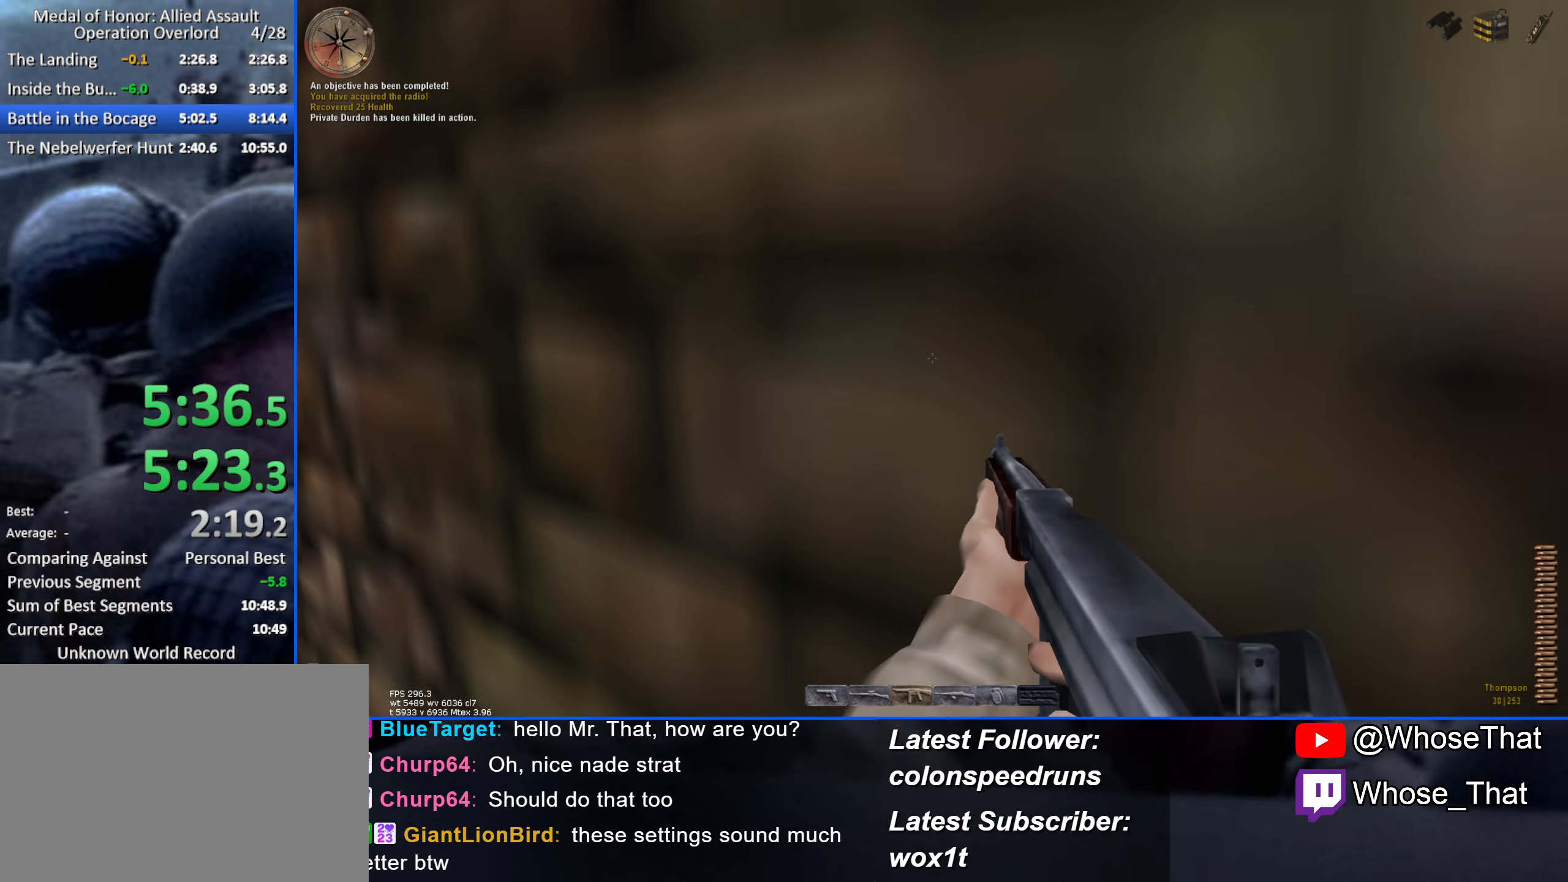
{"keys": ["d", "w"], "events": [[284, "d", "down"]]}
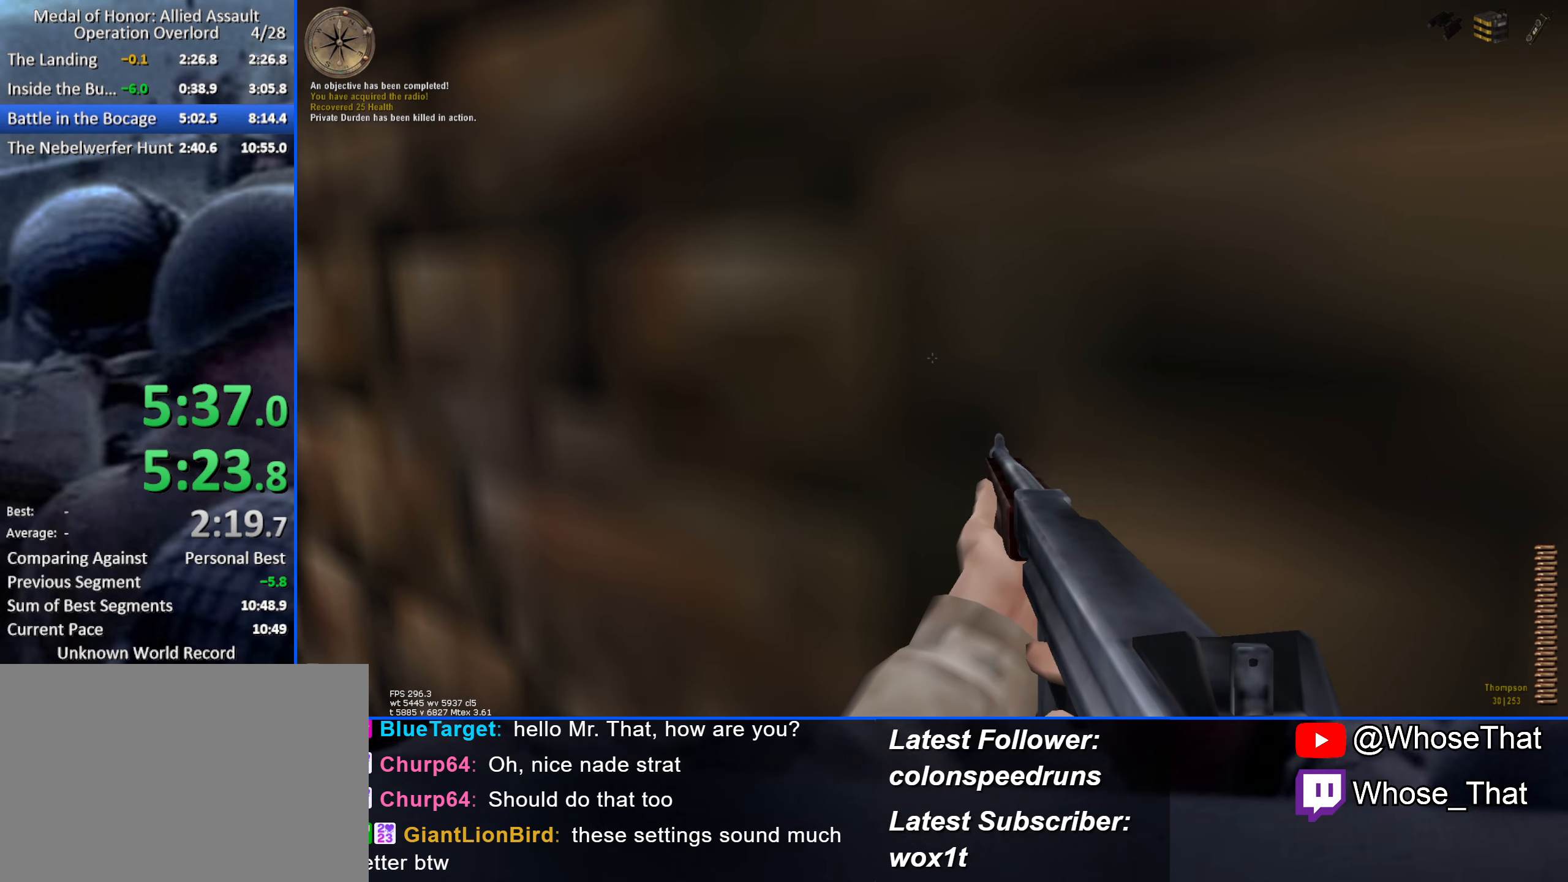
{"keys": ["d", "w"], "events": [[150, "w", "up"], [200, "w", "down"]]}
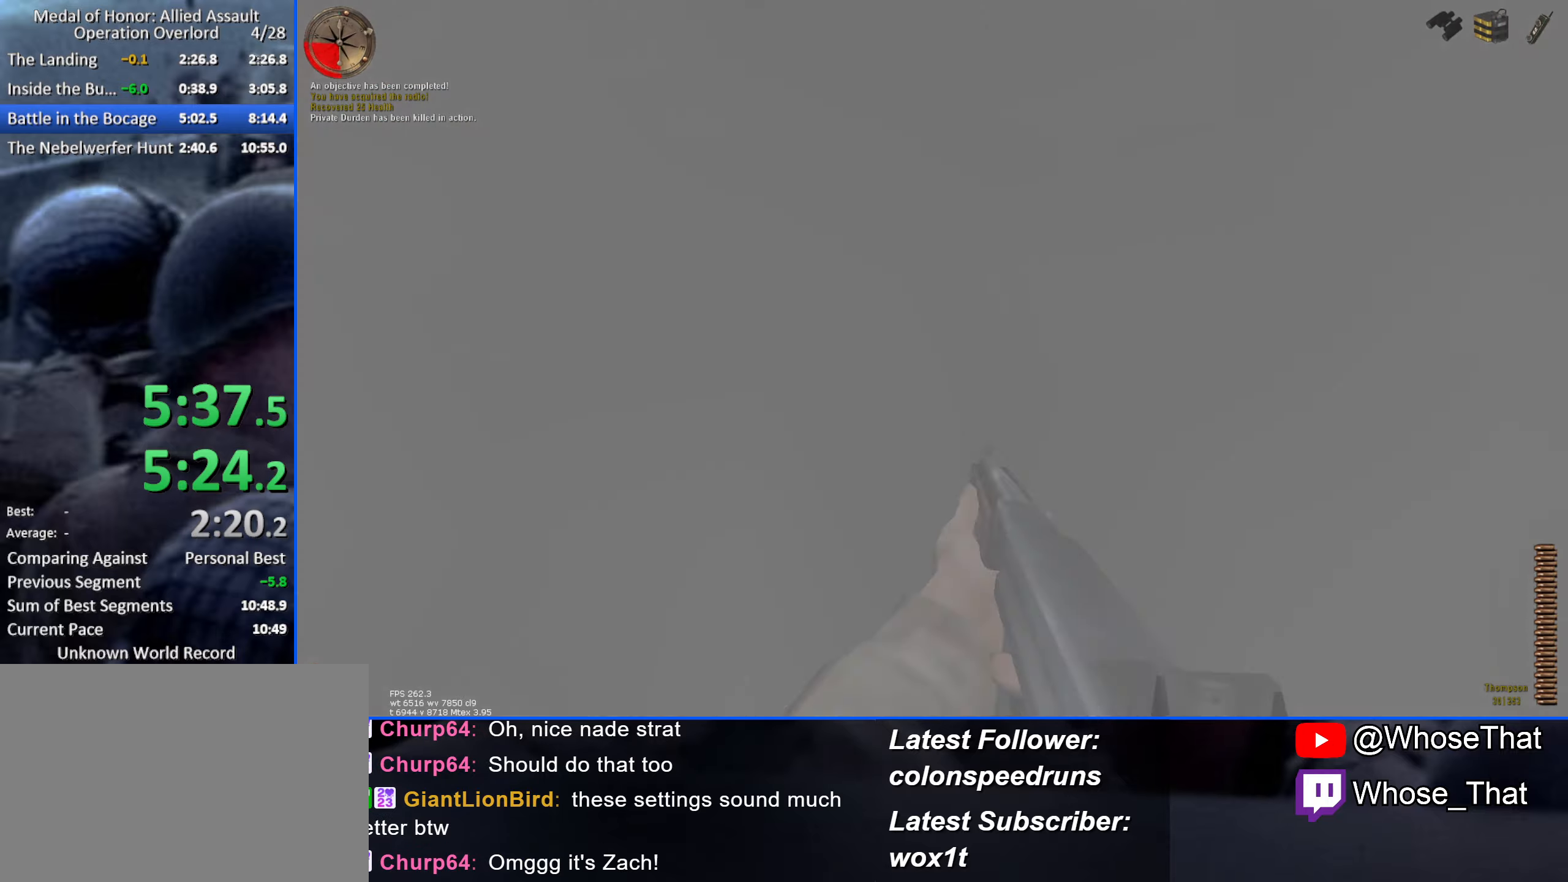
{"keys": ["w"], "events": [[133, "d", "up"]]}
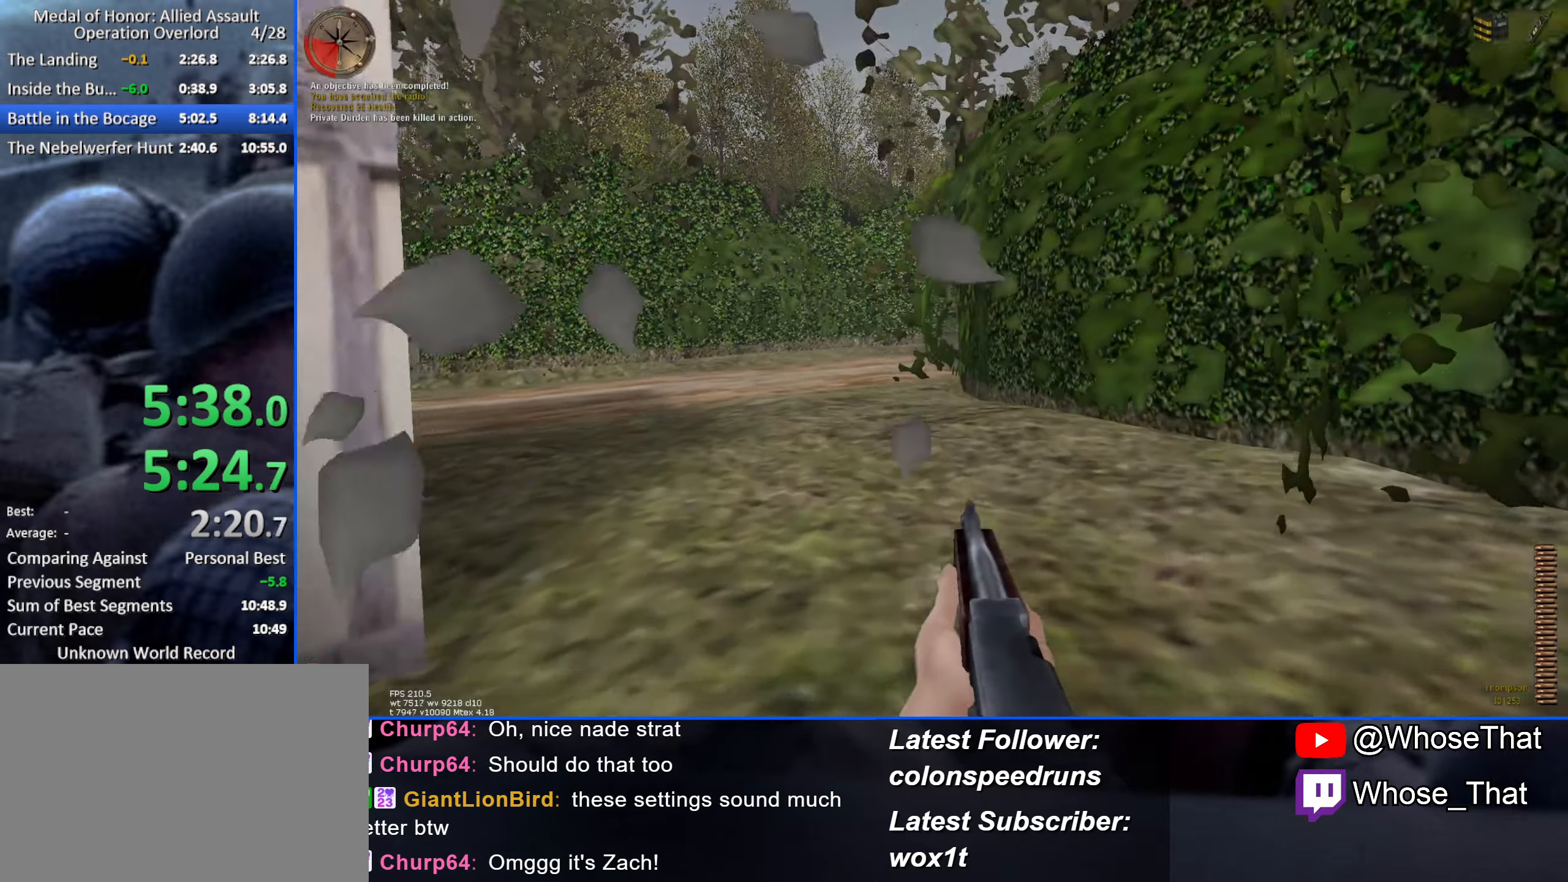
{"keys": ["w"], "events": []}
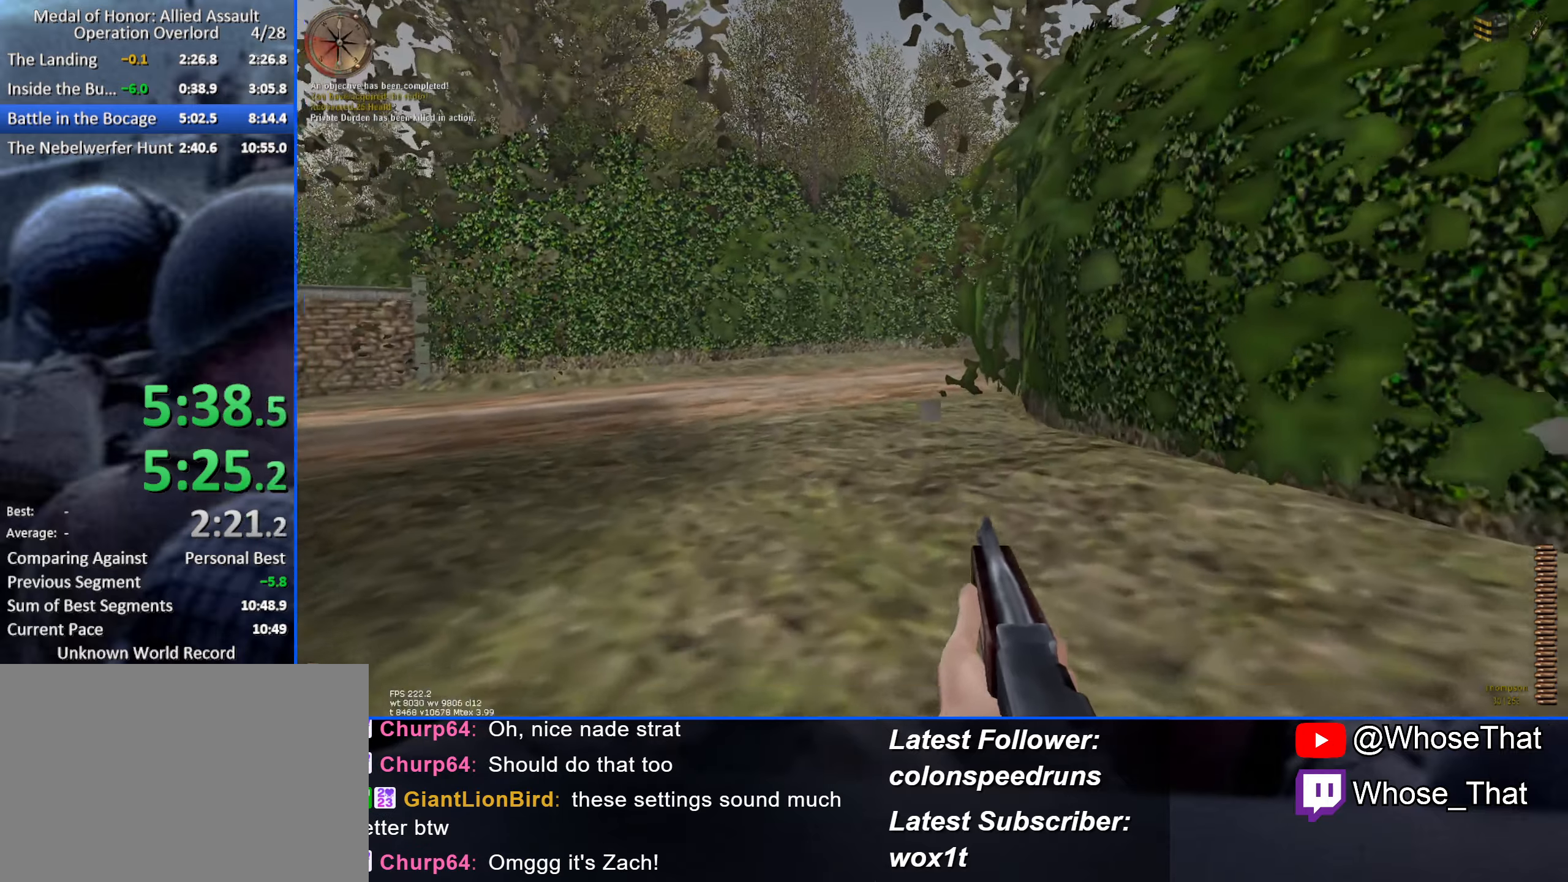
{"keys": ["w"], "events": []}
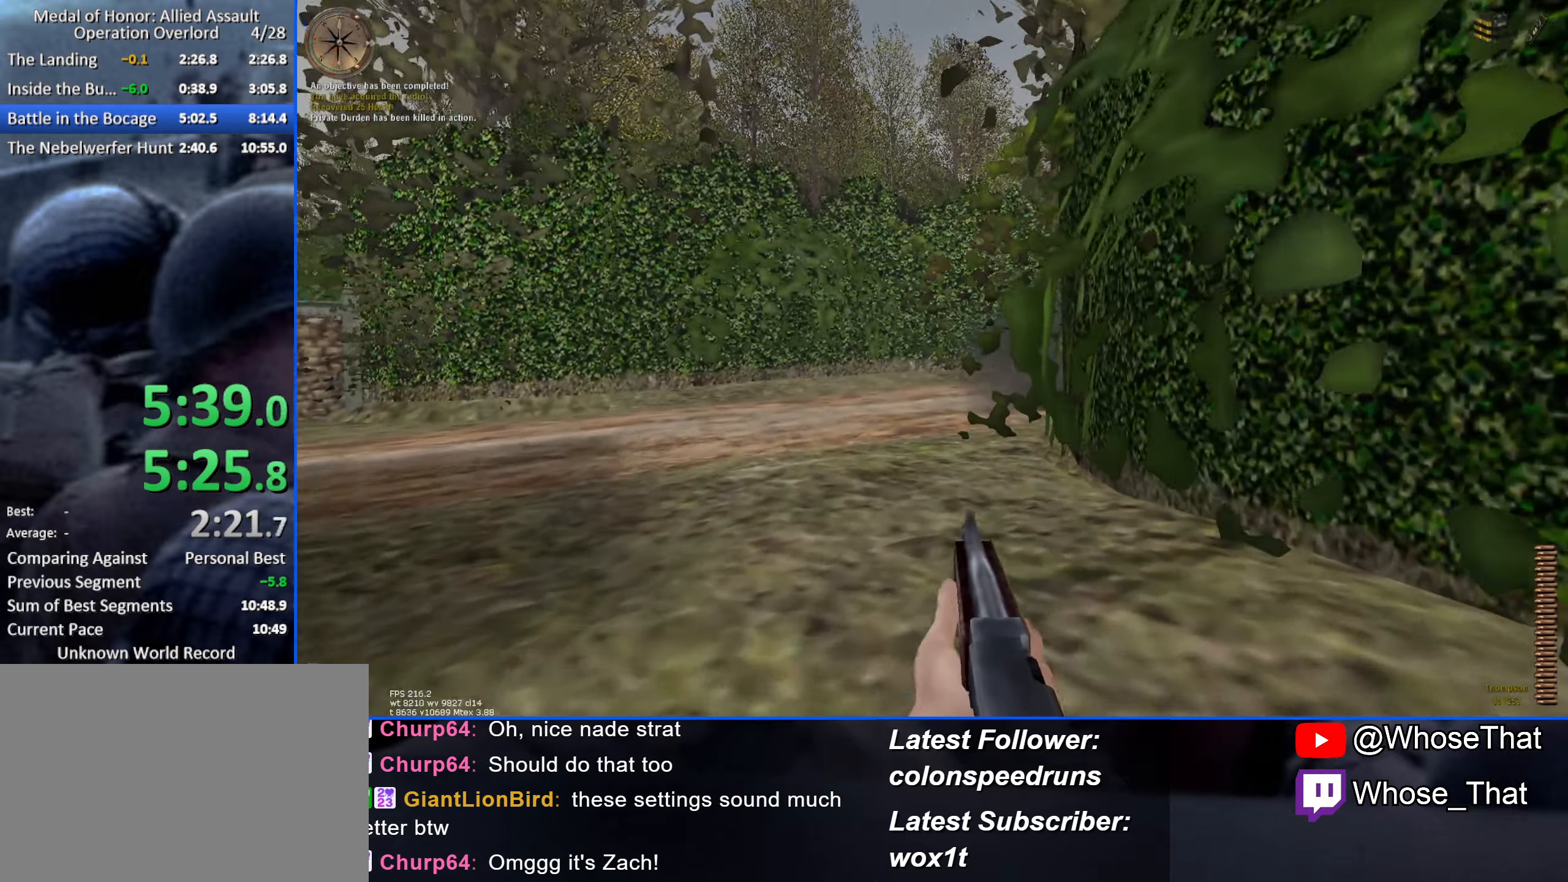
{"keys": ["w"], "events": []}
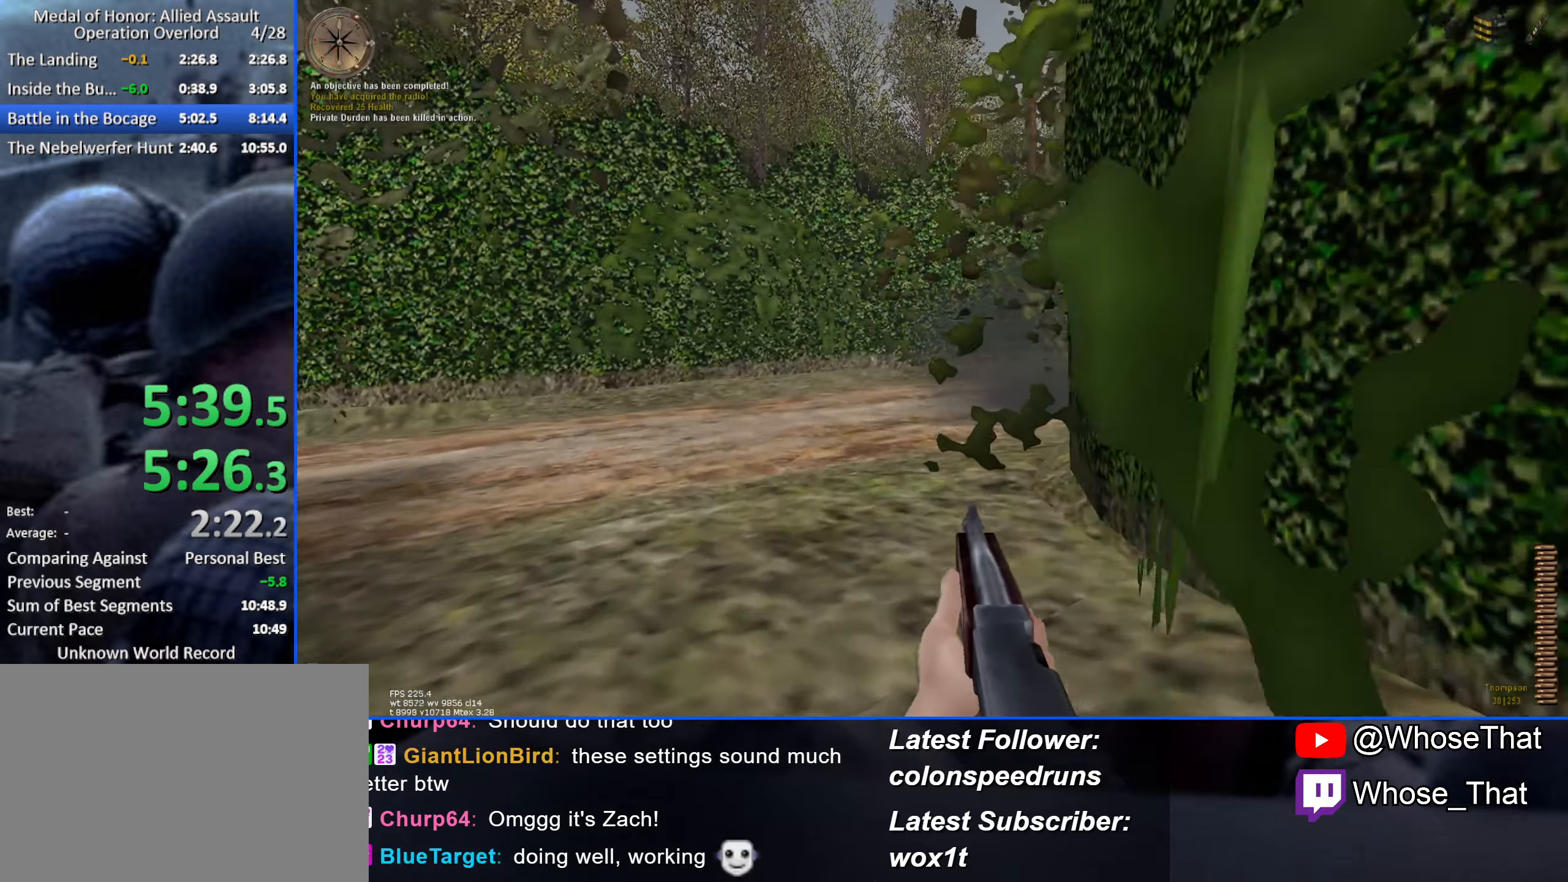
{"keys": ["w"], "events": []}